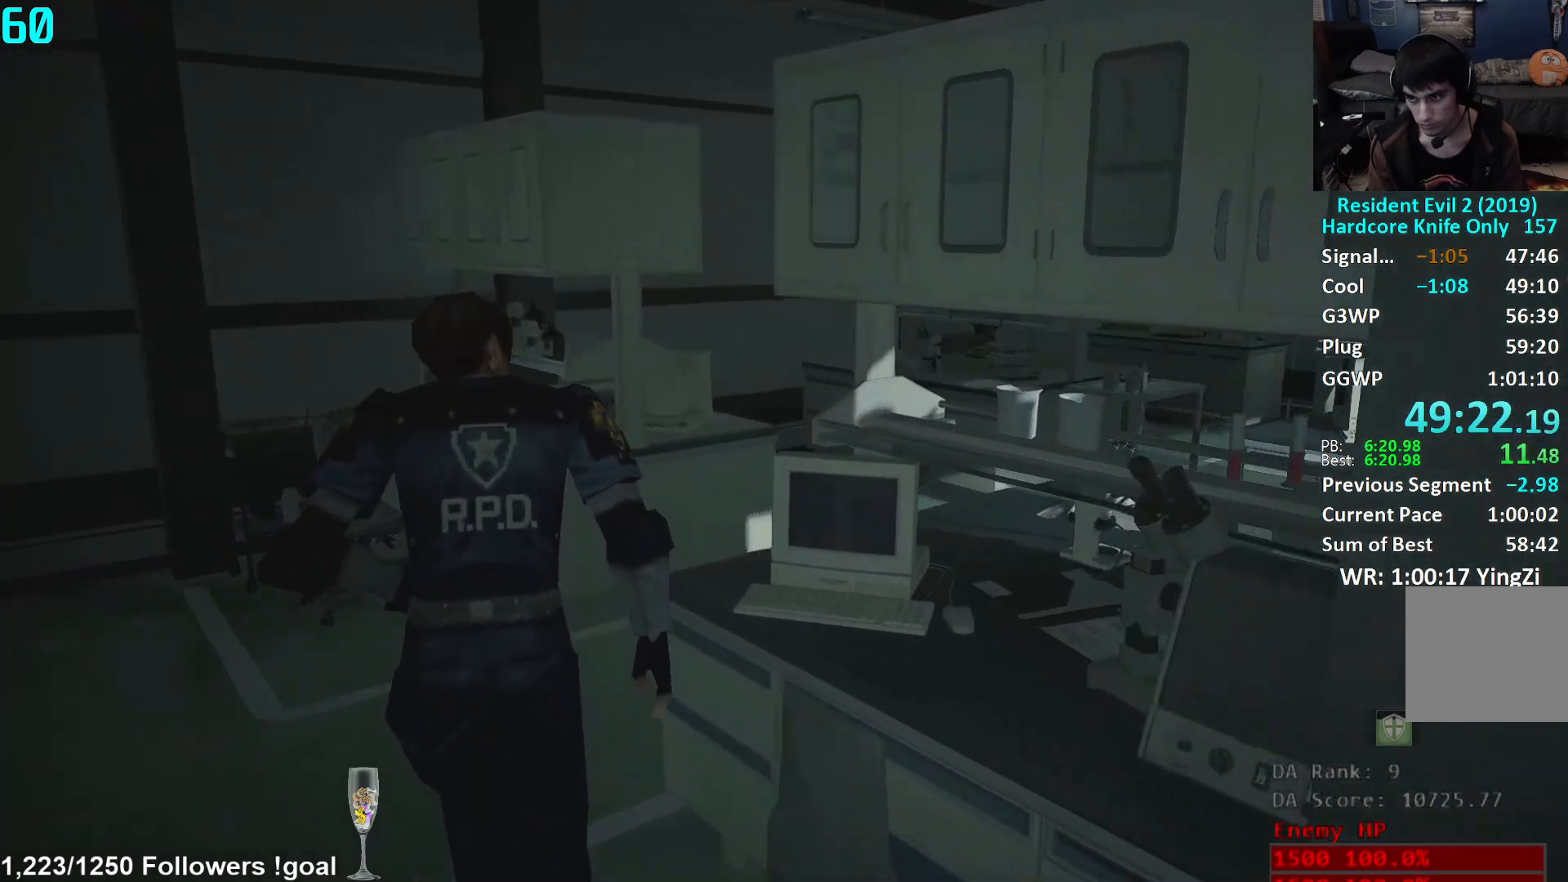
Gameplay with a controller (Xbox layout); each line is a JSON object with the inputs held at the frame after it. "events" lists button and stick changes between this image and that frame as [ms after this image, input, new state], when the widget could be followed in between.
{"buttons": [], "left_stick": "up", "right_stick": "center", "events": [[401, "right_stick", "center"]]}
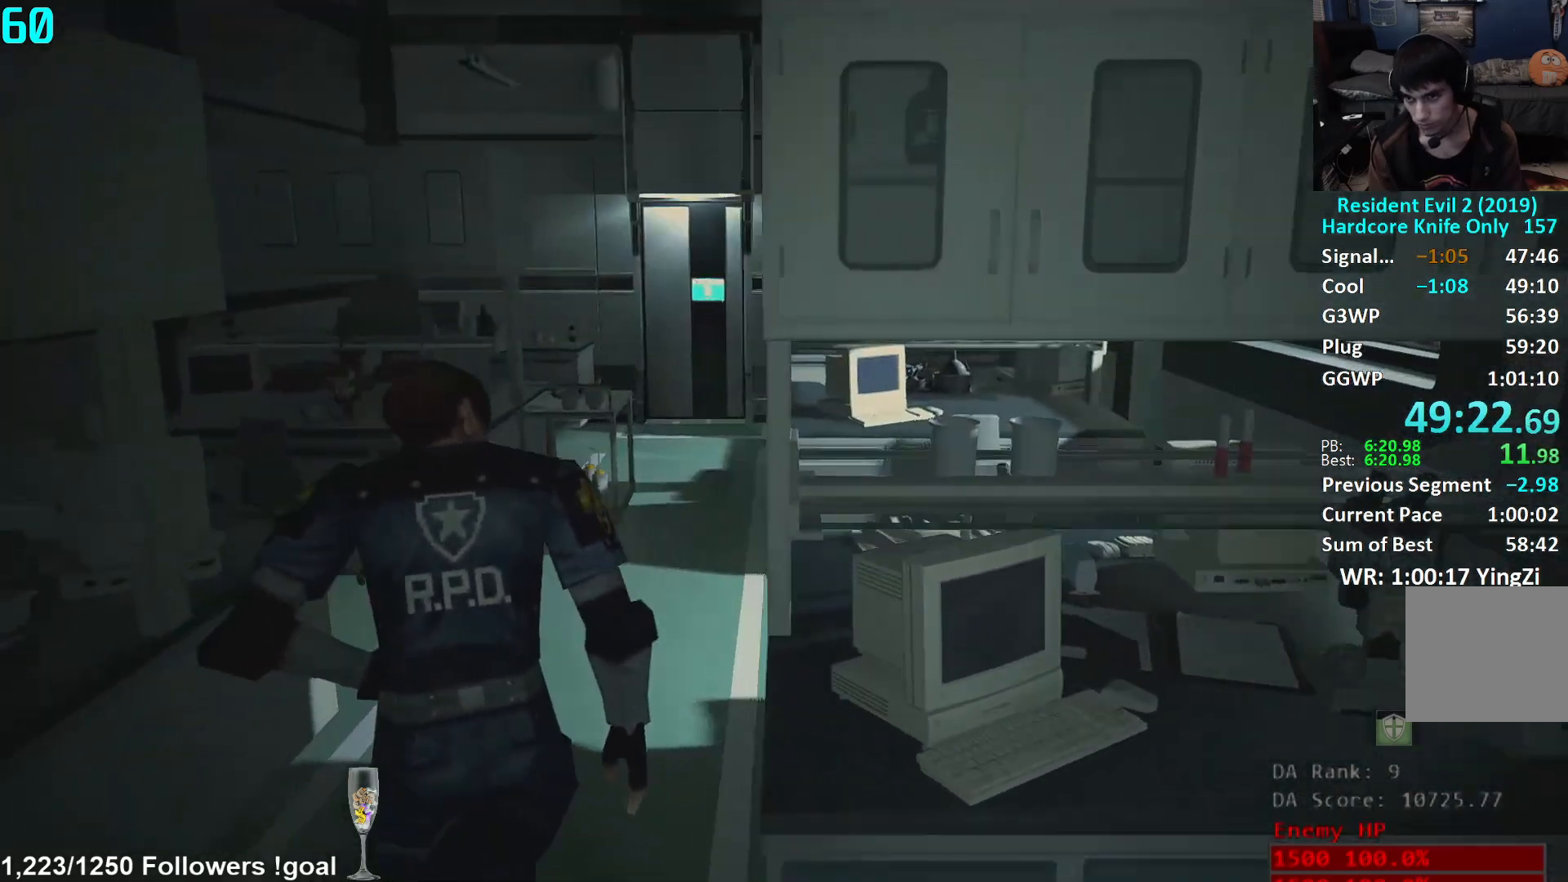
{"buttons": [], "left_stick": "up", "right_stick": "center", "events": [[83, "right_stick", "right"], [233, "right_stick", "center"]]}
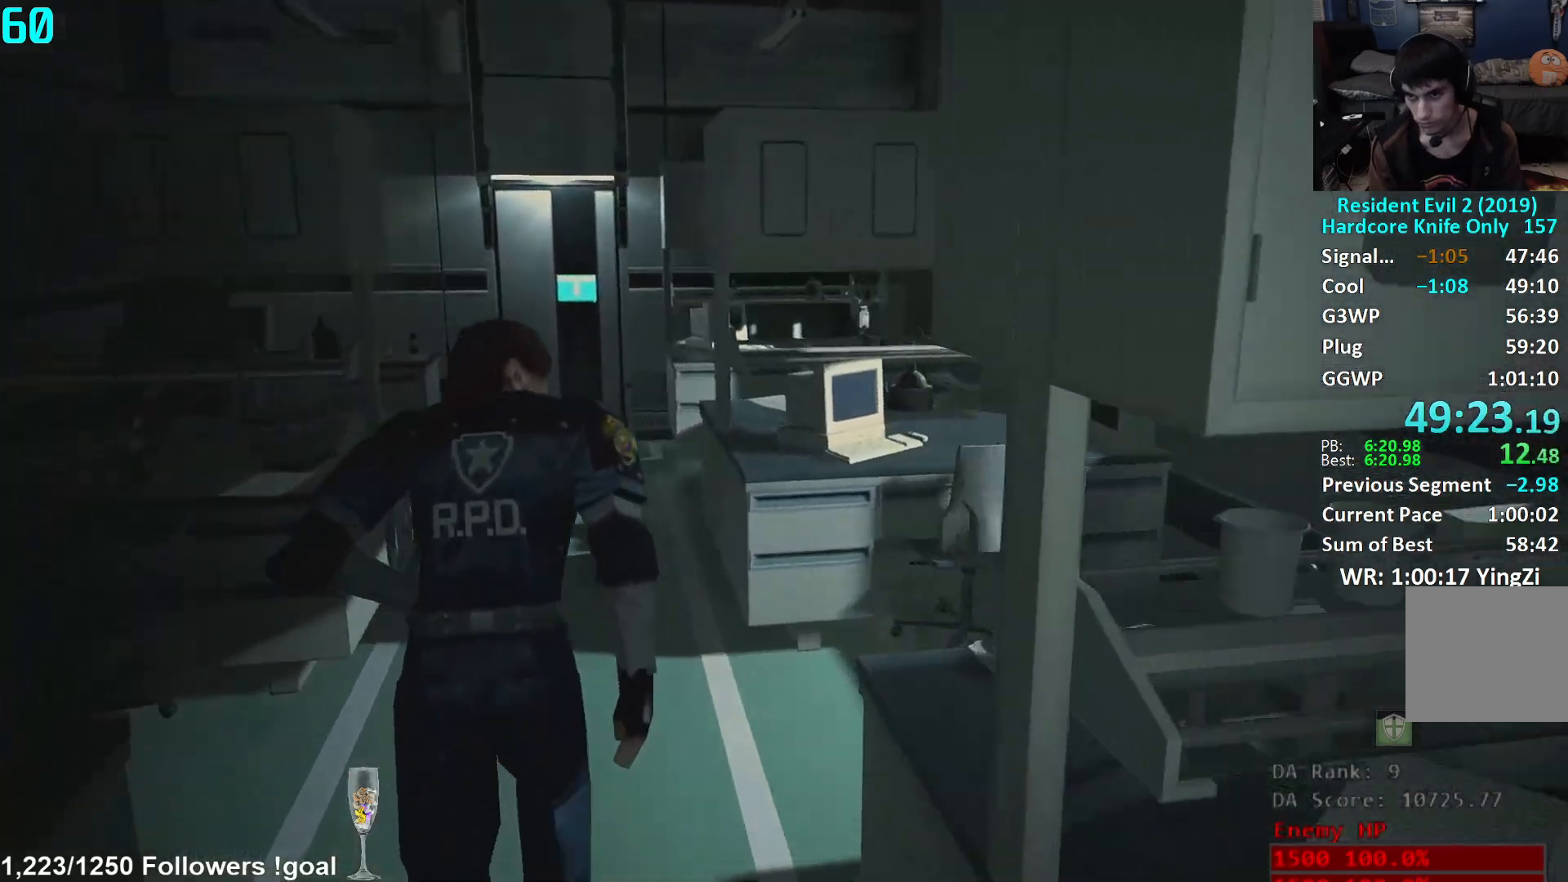
{"buttons": [], "left_stick": "up", "right_stick": "center", "events": []}
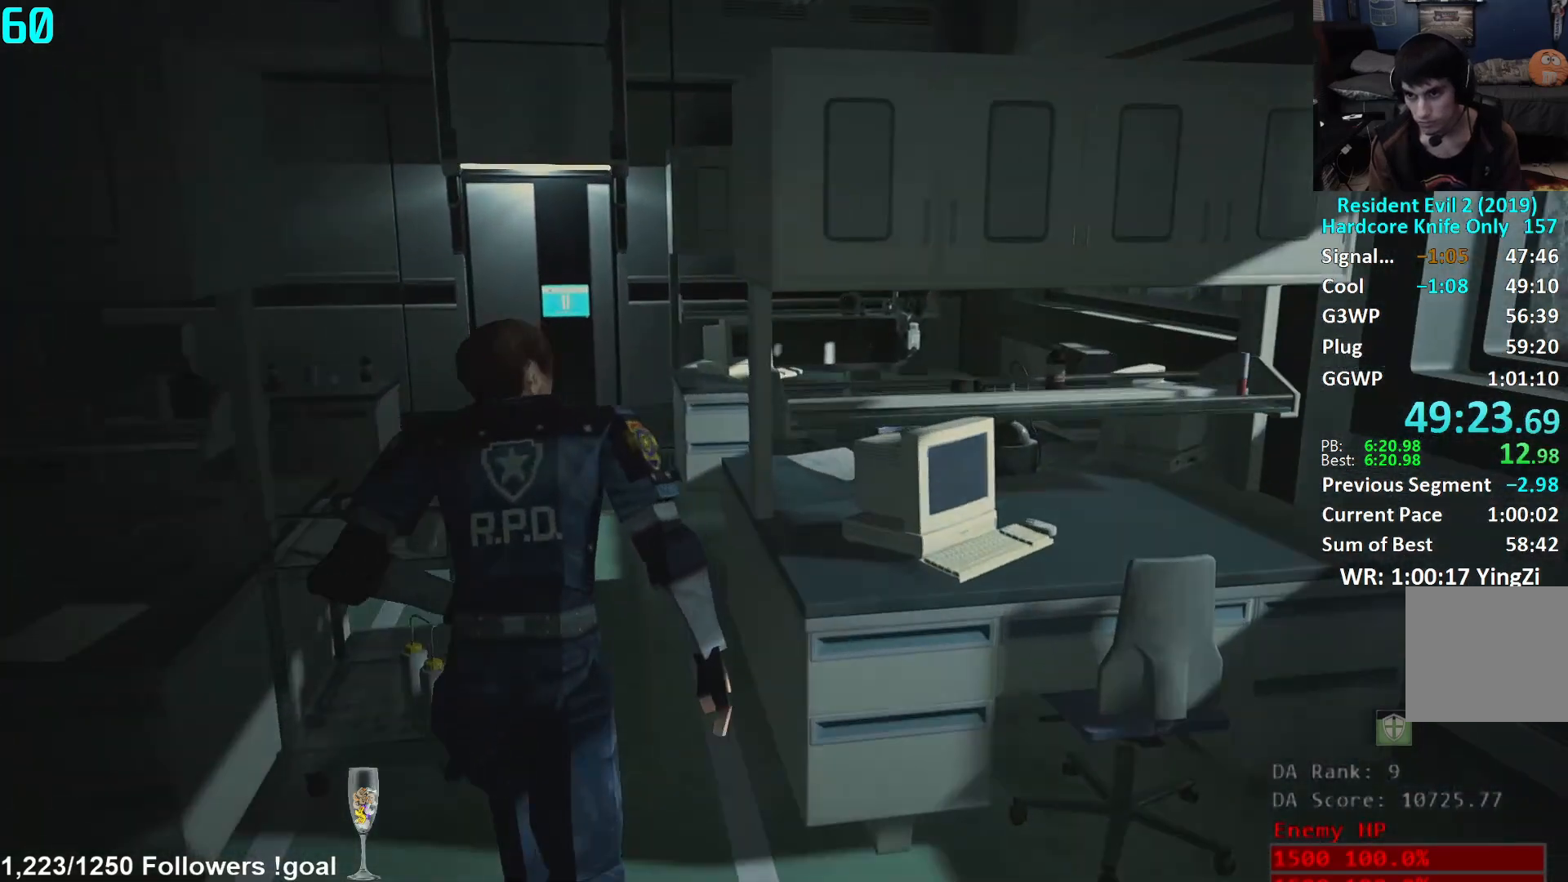
{"buttons": [], "left_stick": "up", "right_stick": "center", "events": [[117, "right_stick", "left"], [283, "right_stick", "center"]]}
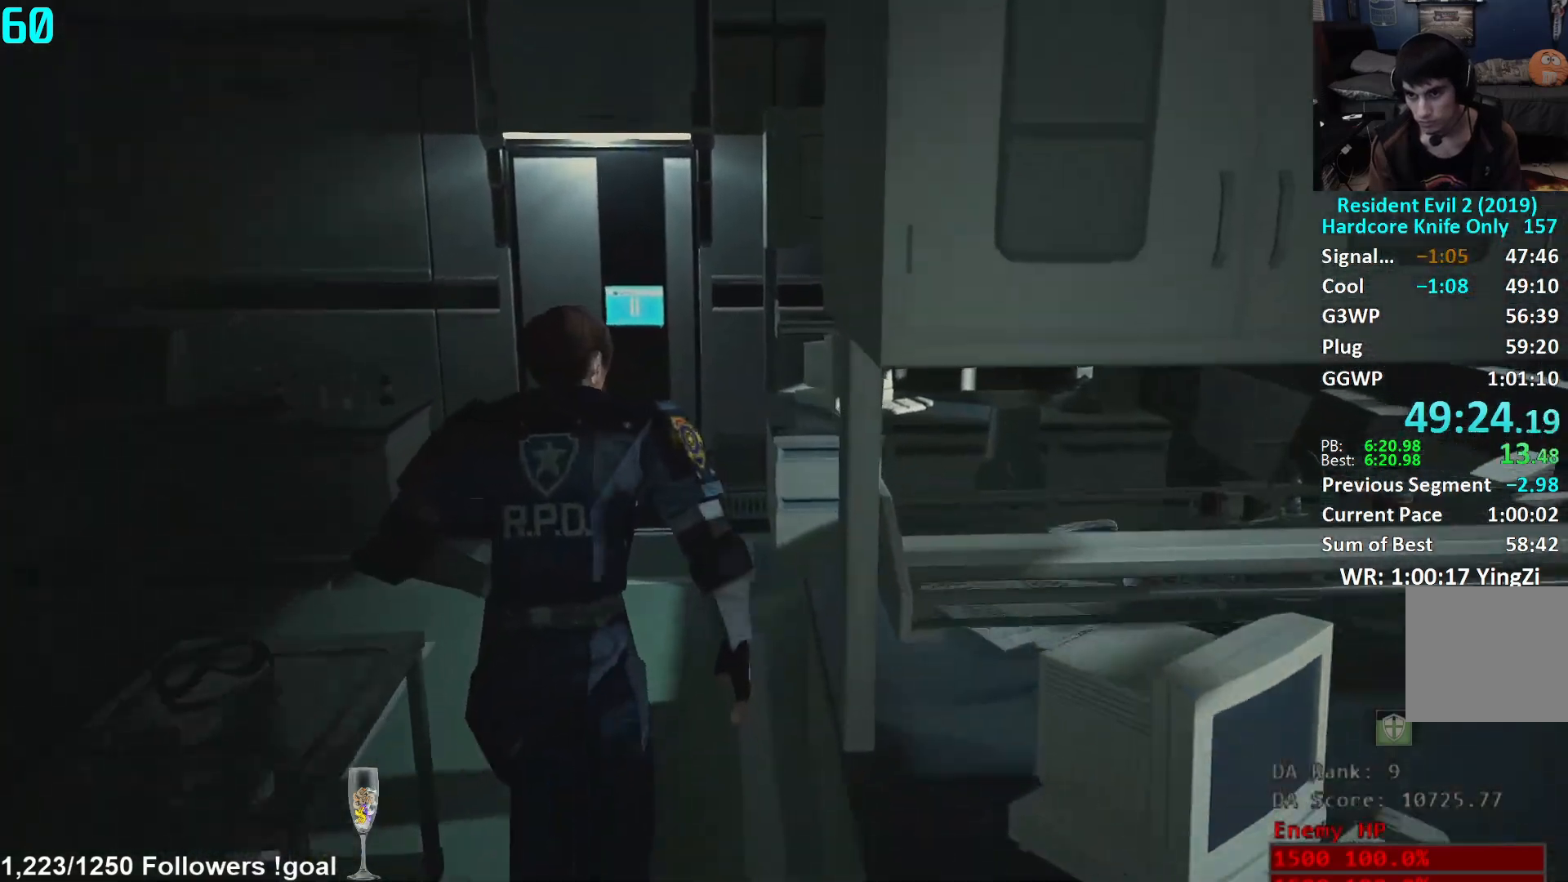
{"buttons": [], "left_stick": "up", "right_stick": "center", "events": []}
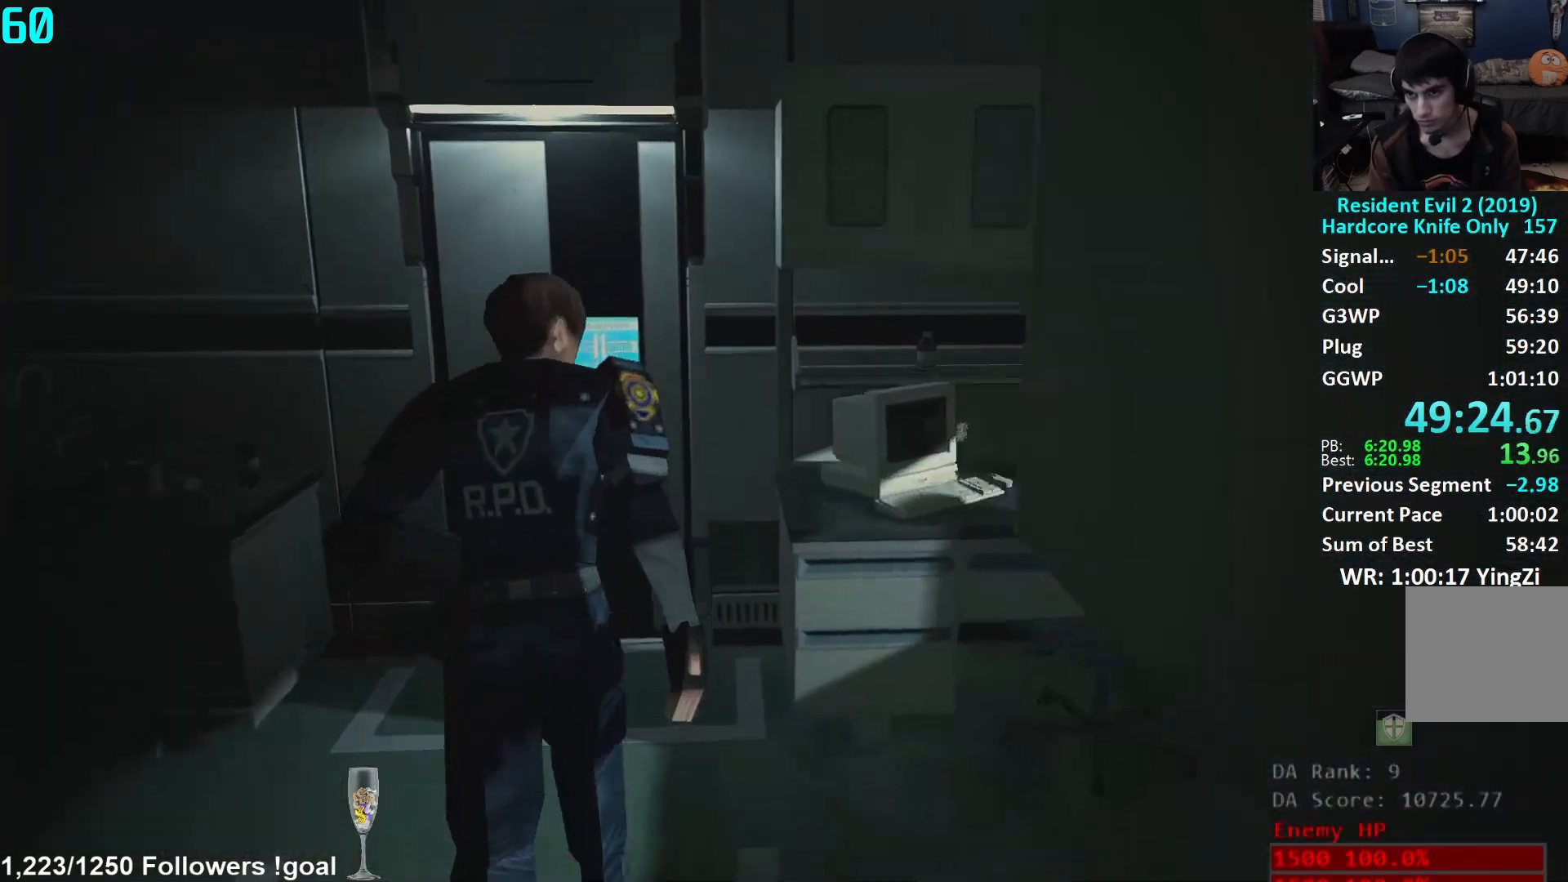
{"buttons": [], "left_stick": "up", "right_stick": "right", "events": [[317, "right_stick", "right"]]}
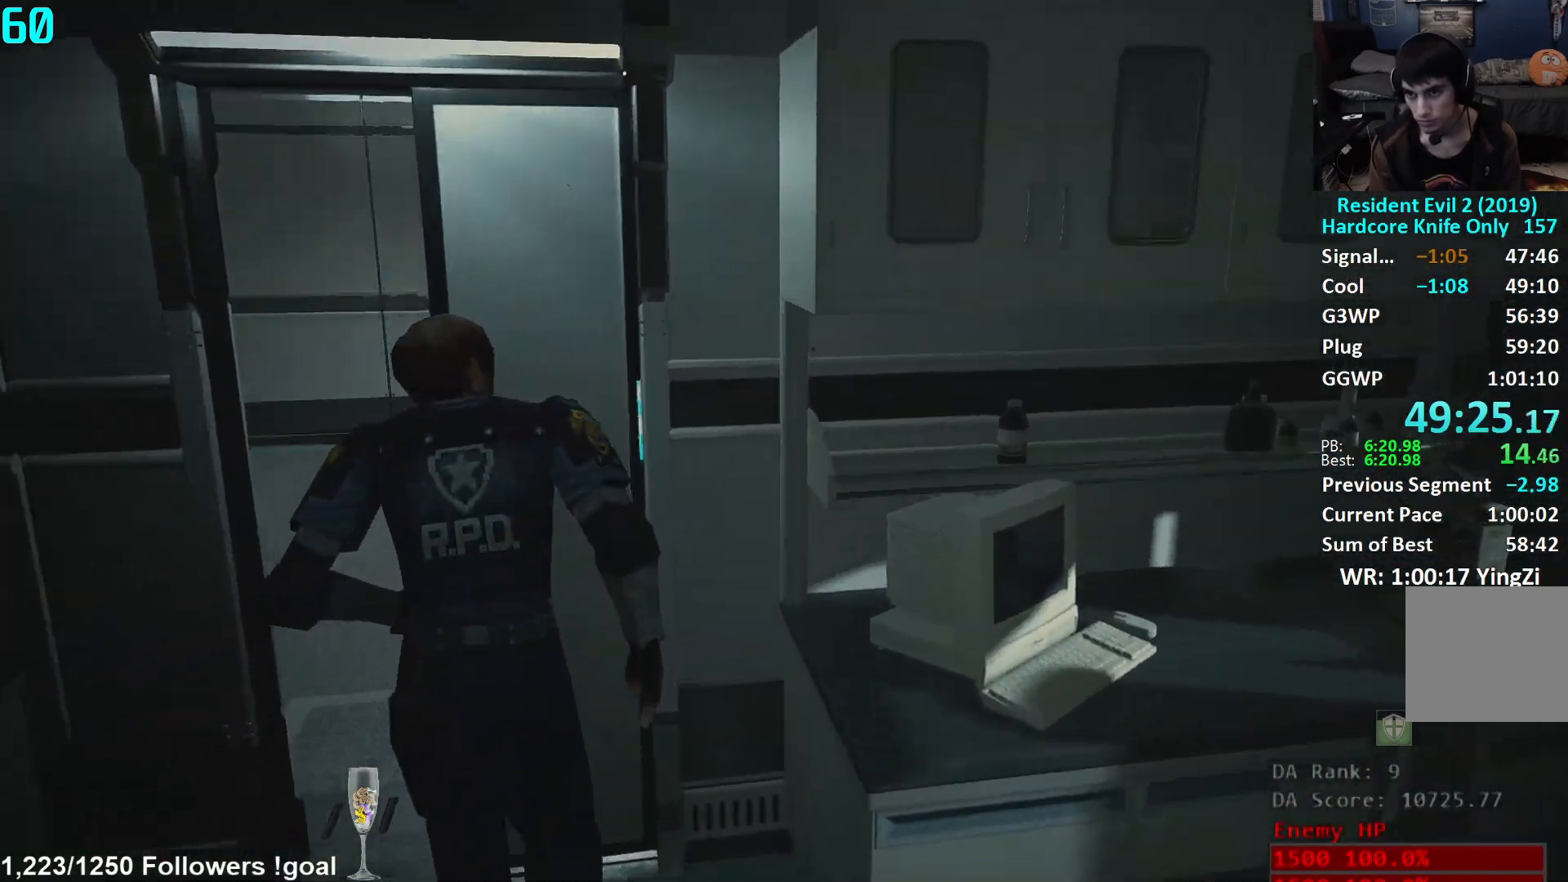
{"buttons": [], "left_stick": "up", "right_stick": "center", "events": [[267, "right_stick", "center"], [334, "right_stick", "right"], [451, "right_stick", "center"]]}
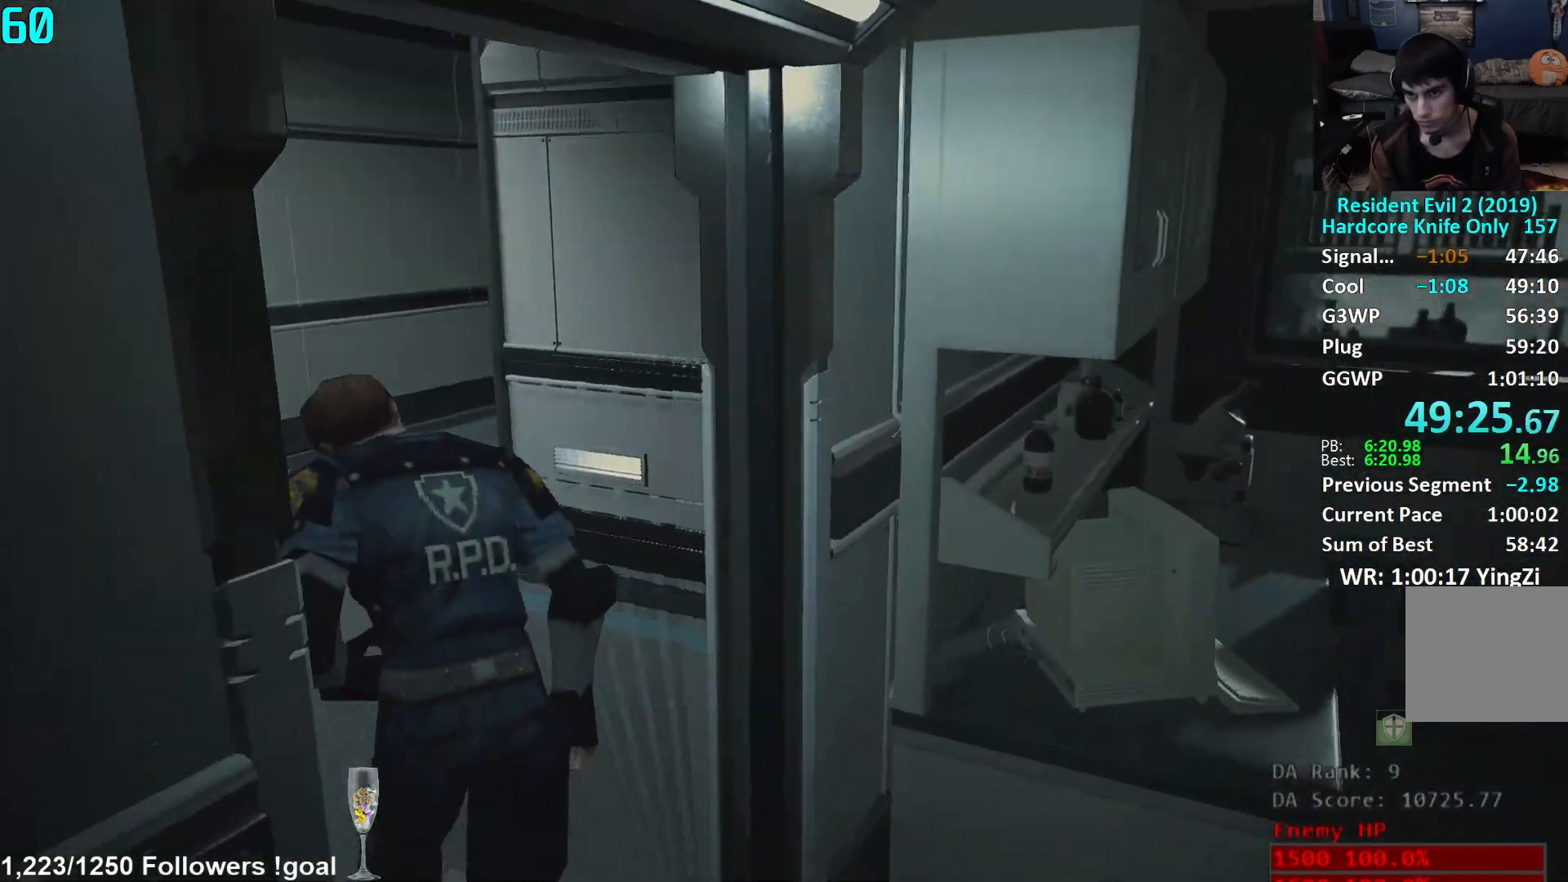
{"buttons": [], "left_stick": "up", "right_stick": "right", "events": [[367, "right_stick", "right"]]}
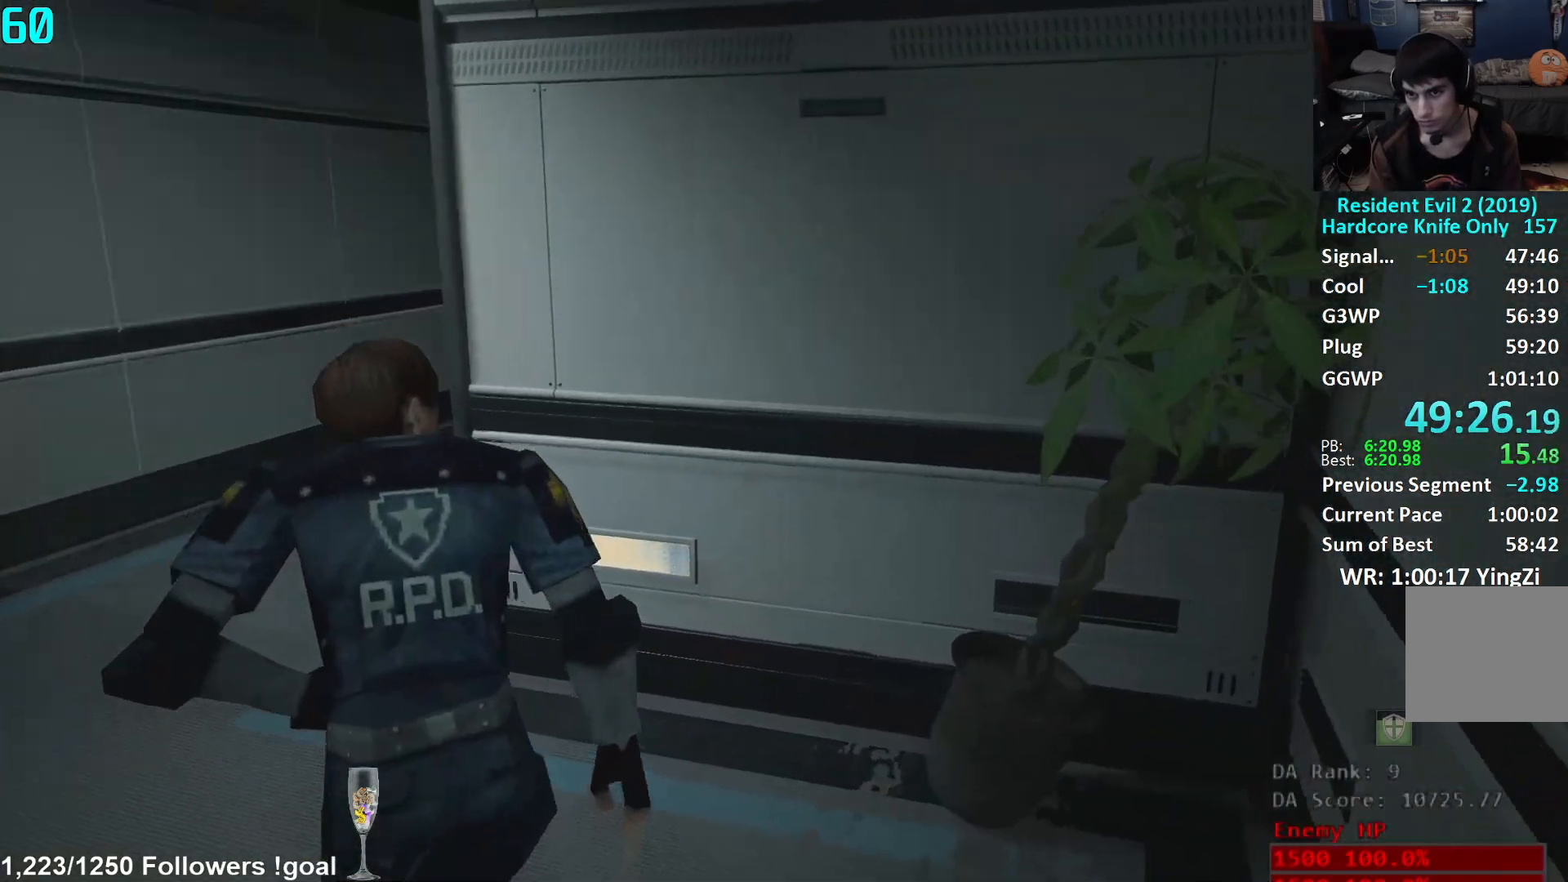
{"buttons": [], "left_stick": "up-left", "right_stick": "center", "events": [[34, "left_stick", "up-left"], [50, "right_stick", "center"], [100, "right_stick", "right"], [301, "right_stick", "center"]]}
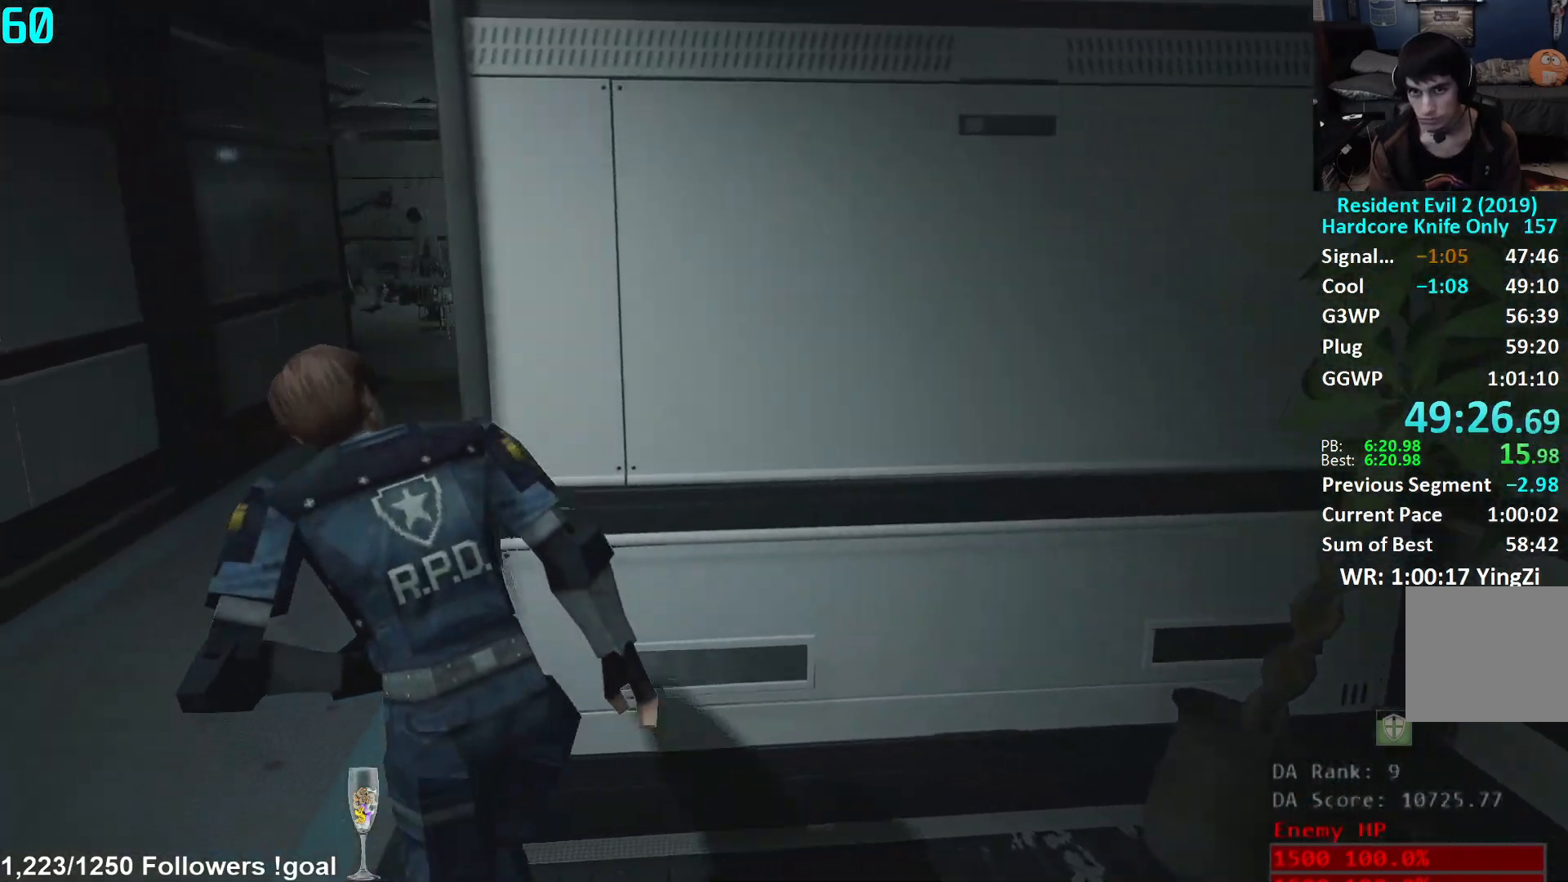
{"buttons": [], "left_stick": "up", "right_stick": "left", "events": [[183, "right_stick", "left"], [267, "left_stick", "up"]]}
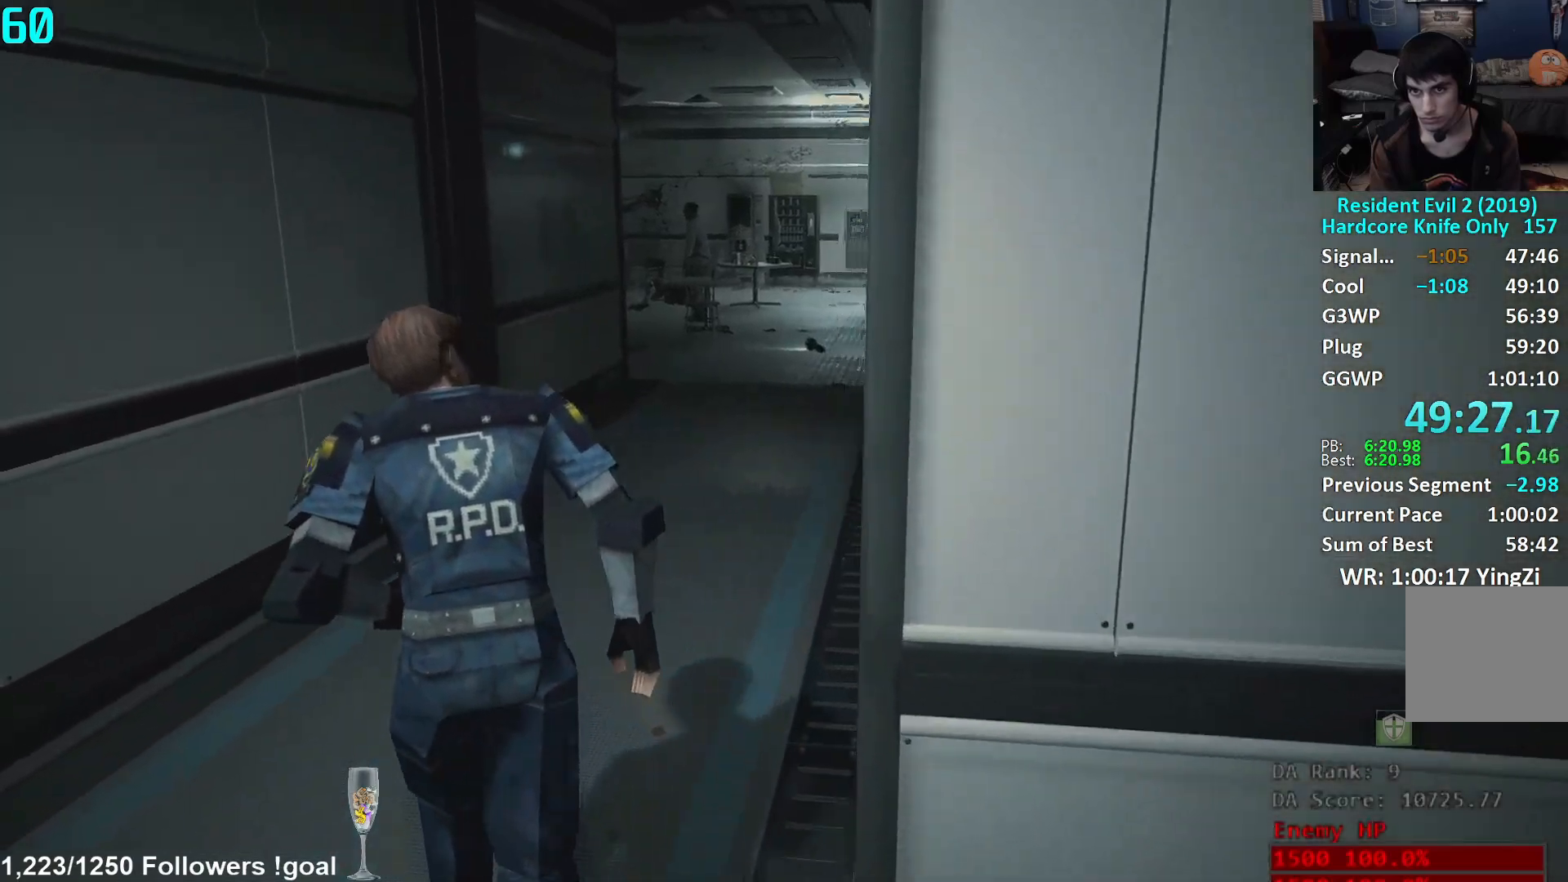
{"buttons": [], "left_stick": "up", "right_stick": "center", "events": [[100, "right_stick", "center"], [200, "right_stick", "left"], [334, "right_stick", "center"]]}
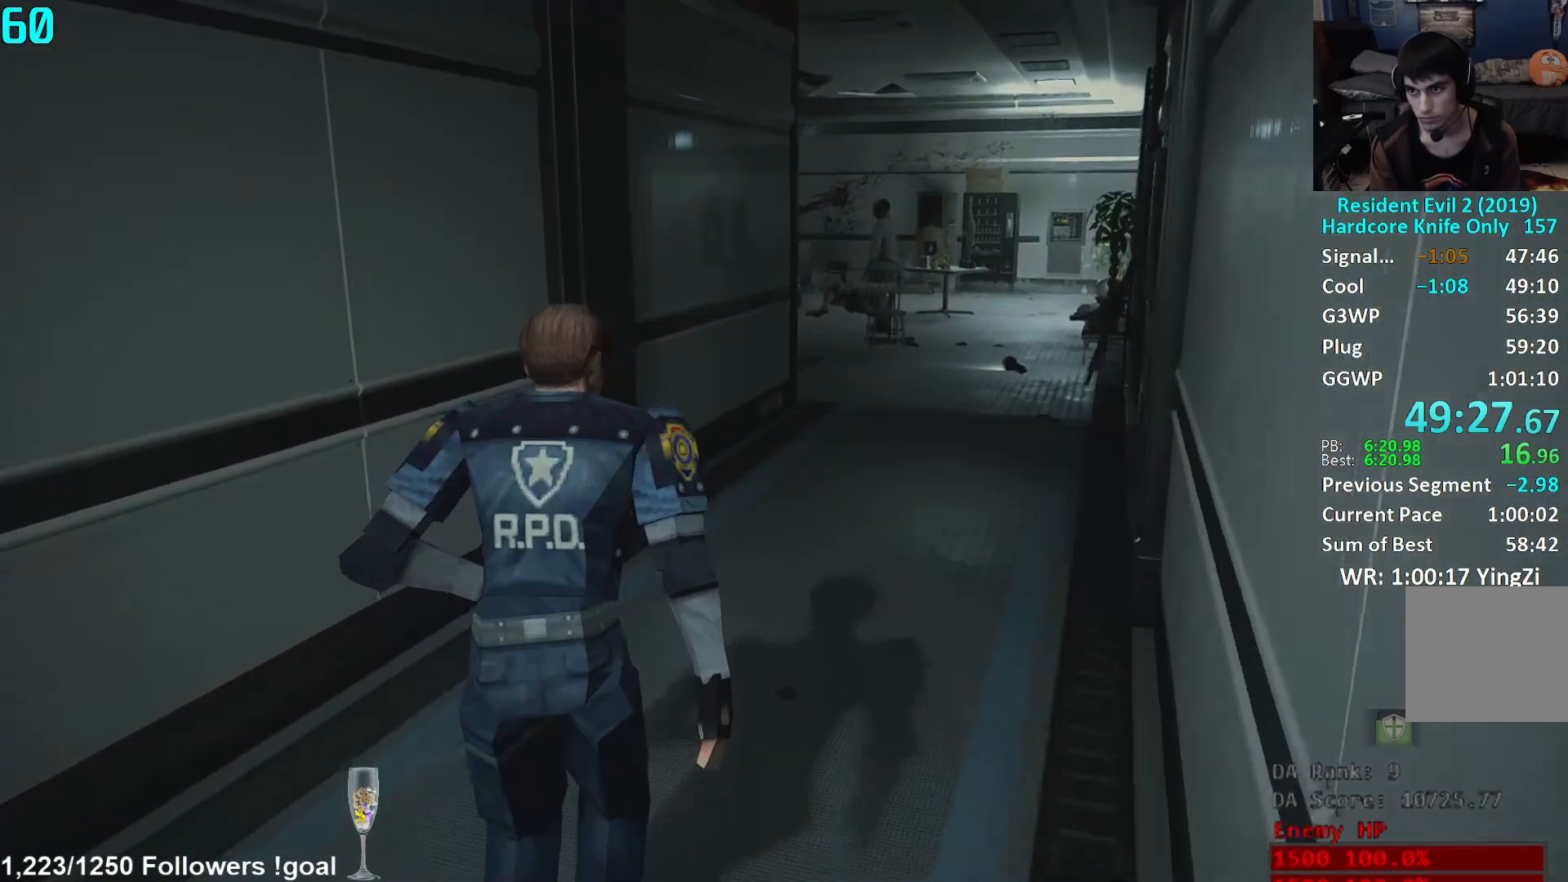
{"buttons": [], "left_stick": "up", "right_stick": "center", "events": [[233, "right_stick", "down"], [367, "right_stick", "center"]]}
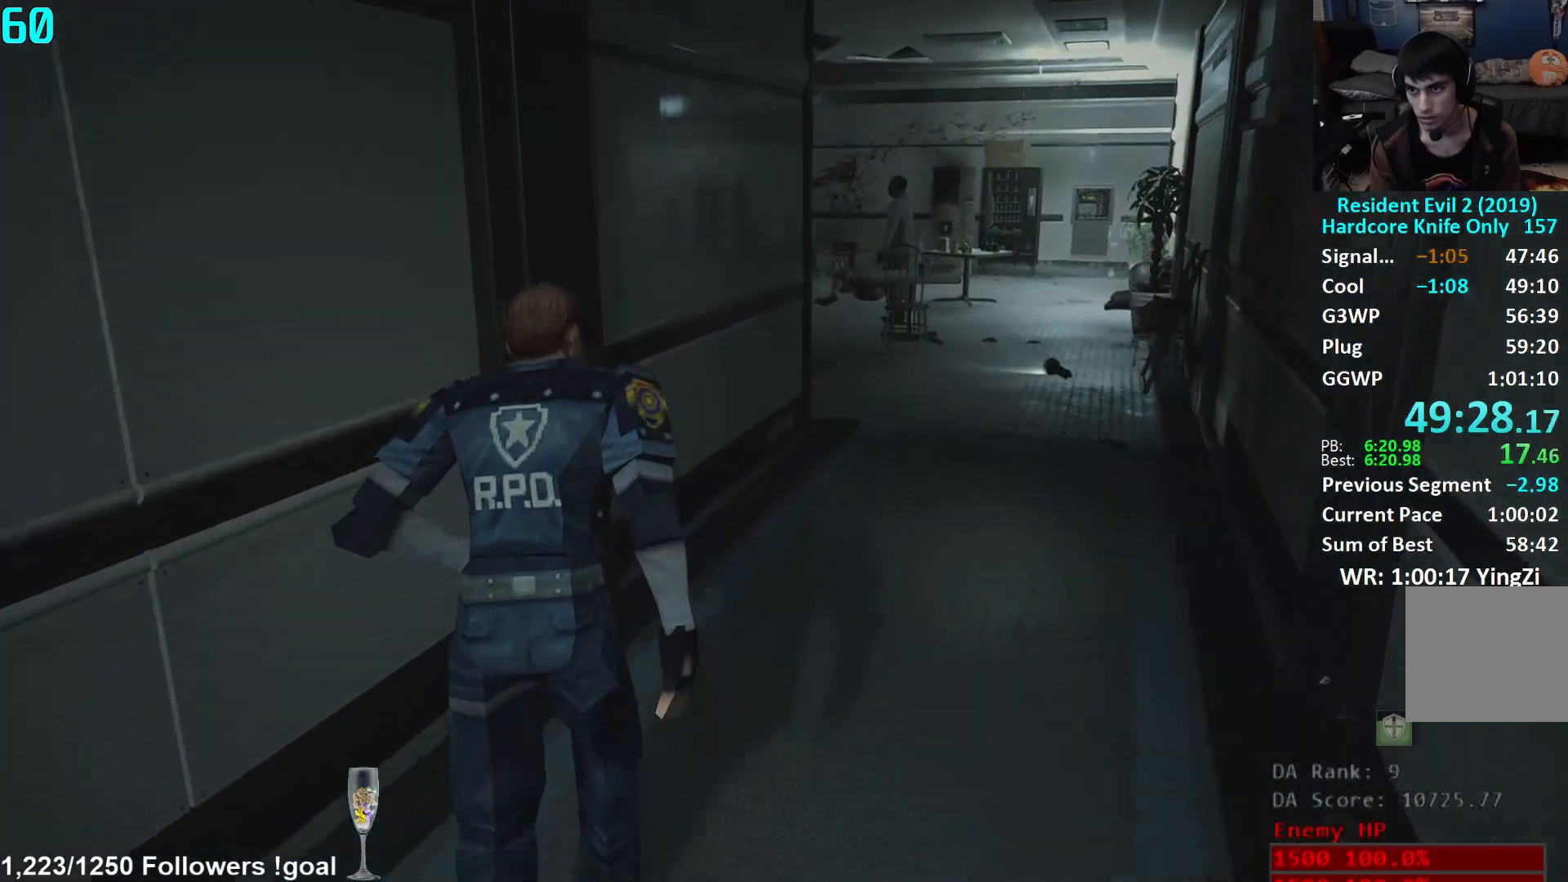
{"buttons": [], "left_stick": "up", "right_stick": "left", "events": [[184, "right_stick", "left"]]}
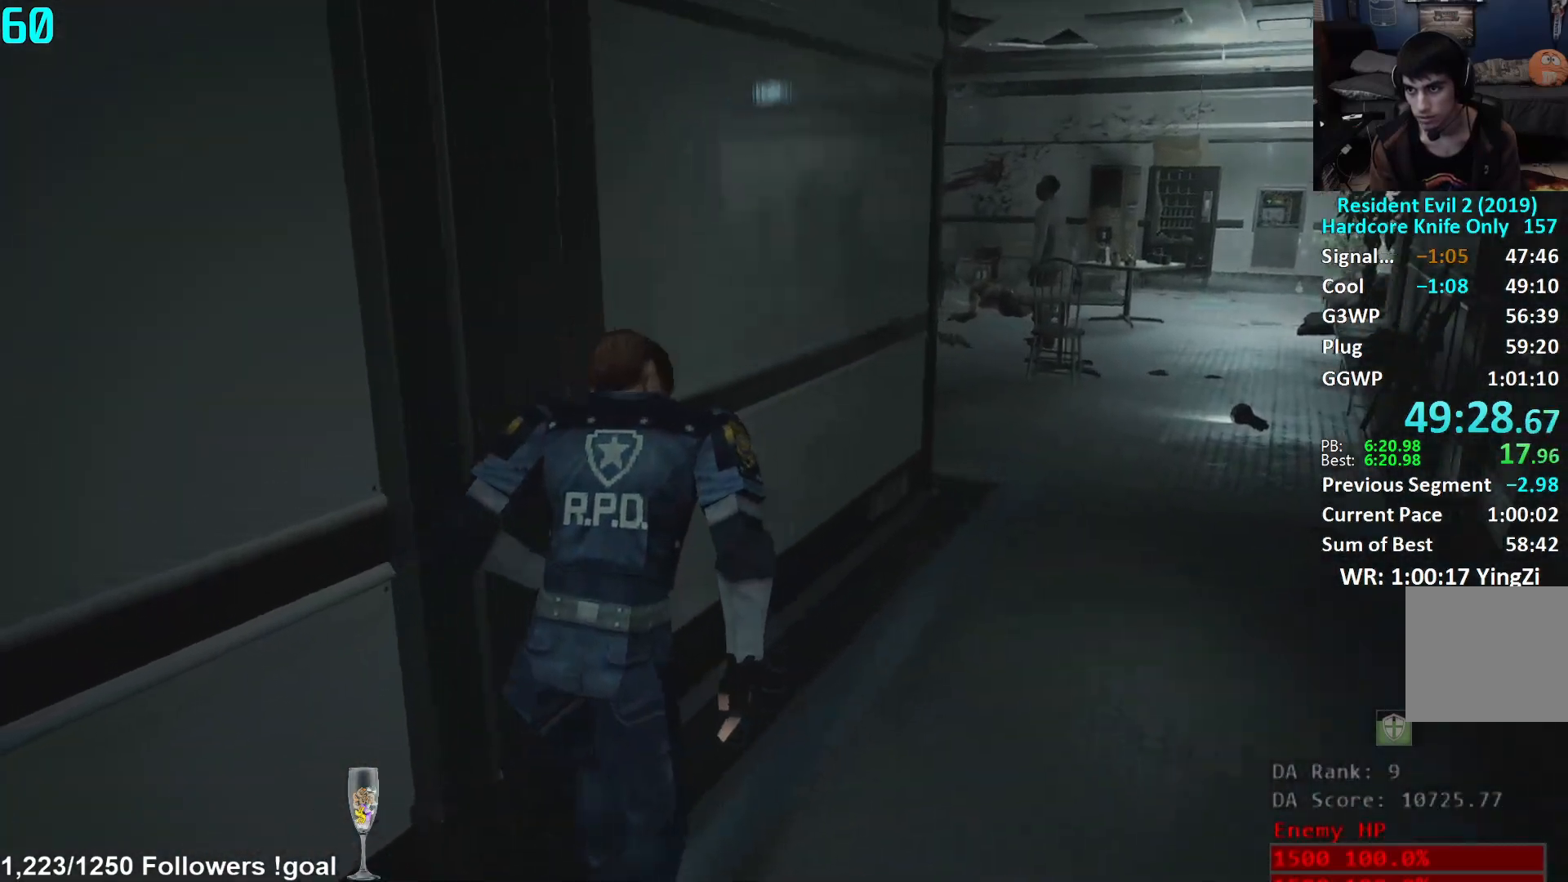
{"buttons": [], "left_stick": "up", "right_stick": "down-left", "events": [[67, "right_stick", "center"], [467, "right_stick", "down-left"]]}
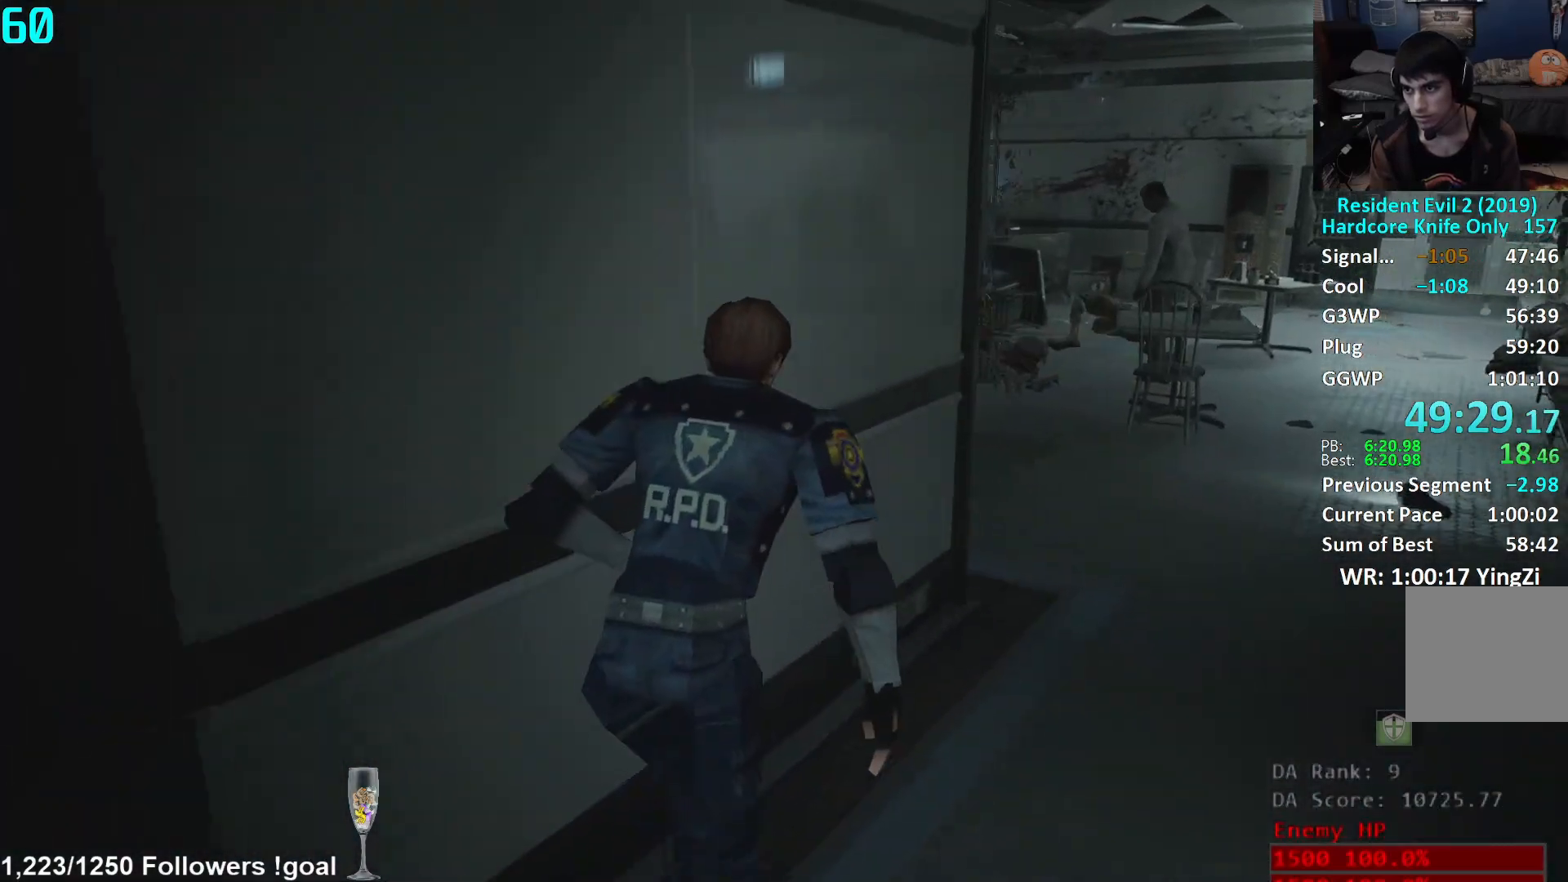
{"buttons": [], "left_stick": "up", "right_stick": "down-left", "events": []}
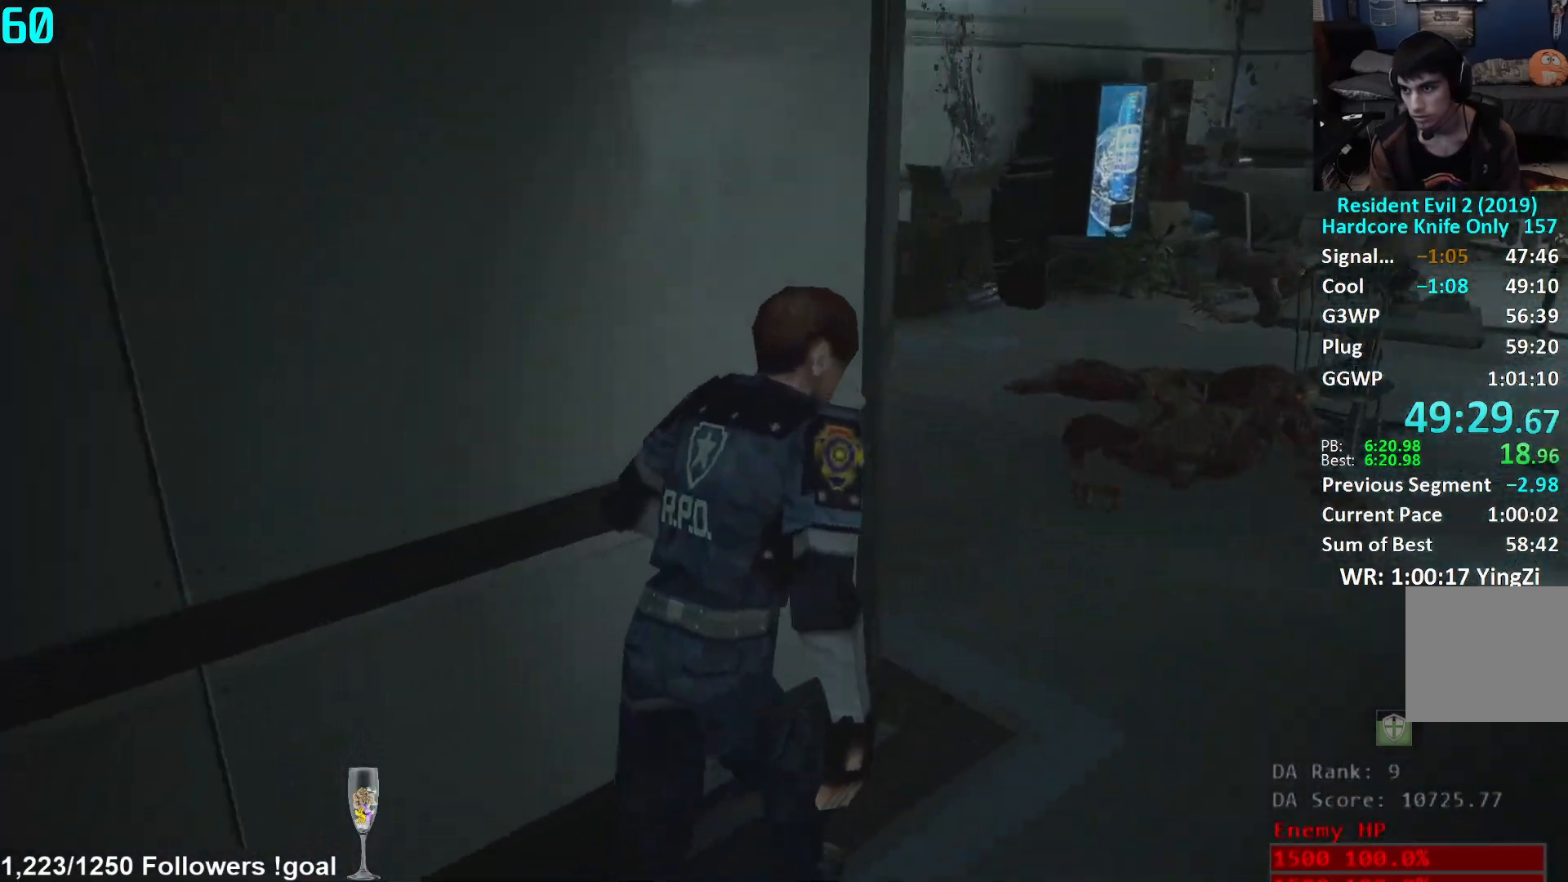
{"buttons": [], "left_stick": "up", "right_stick": "right", "events": [[200, "right_stick", "center"], [267, "right_stick", "left"], [417, "right_stick", "center"], [500, "right_stick", "right"]]}
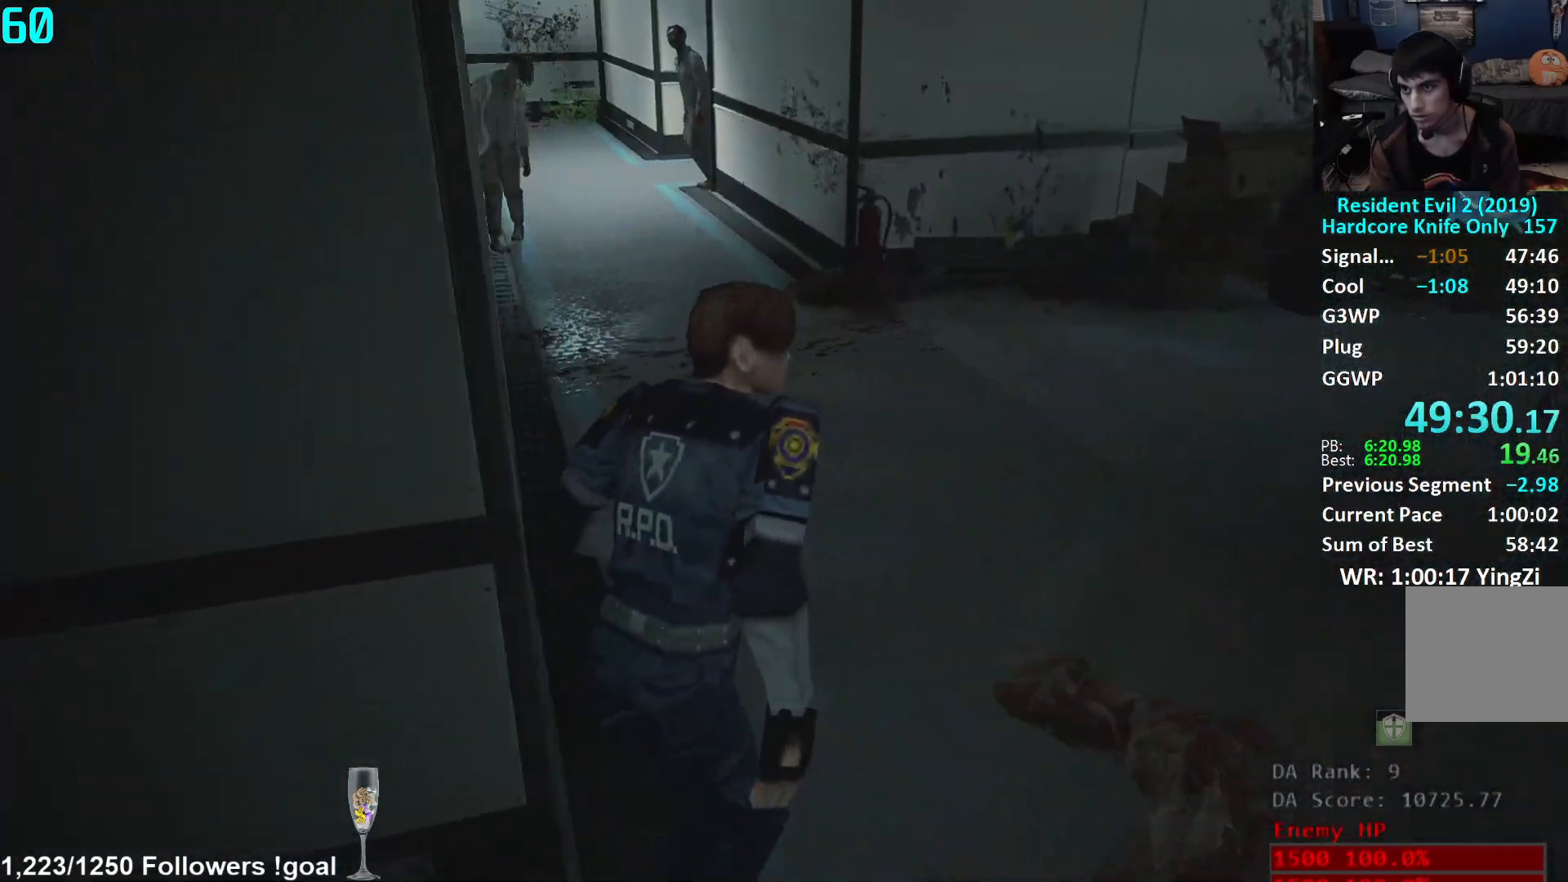
{"buttons": [], "left_stick": "up", "right_stick": "center", "events": [[34, "left_stick", "up-right"], [134, "right_stick", "center"], [184, "right_stick", "left"], [217, "left_stick", "up"], [334, "right_stick", "center"]]}
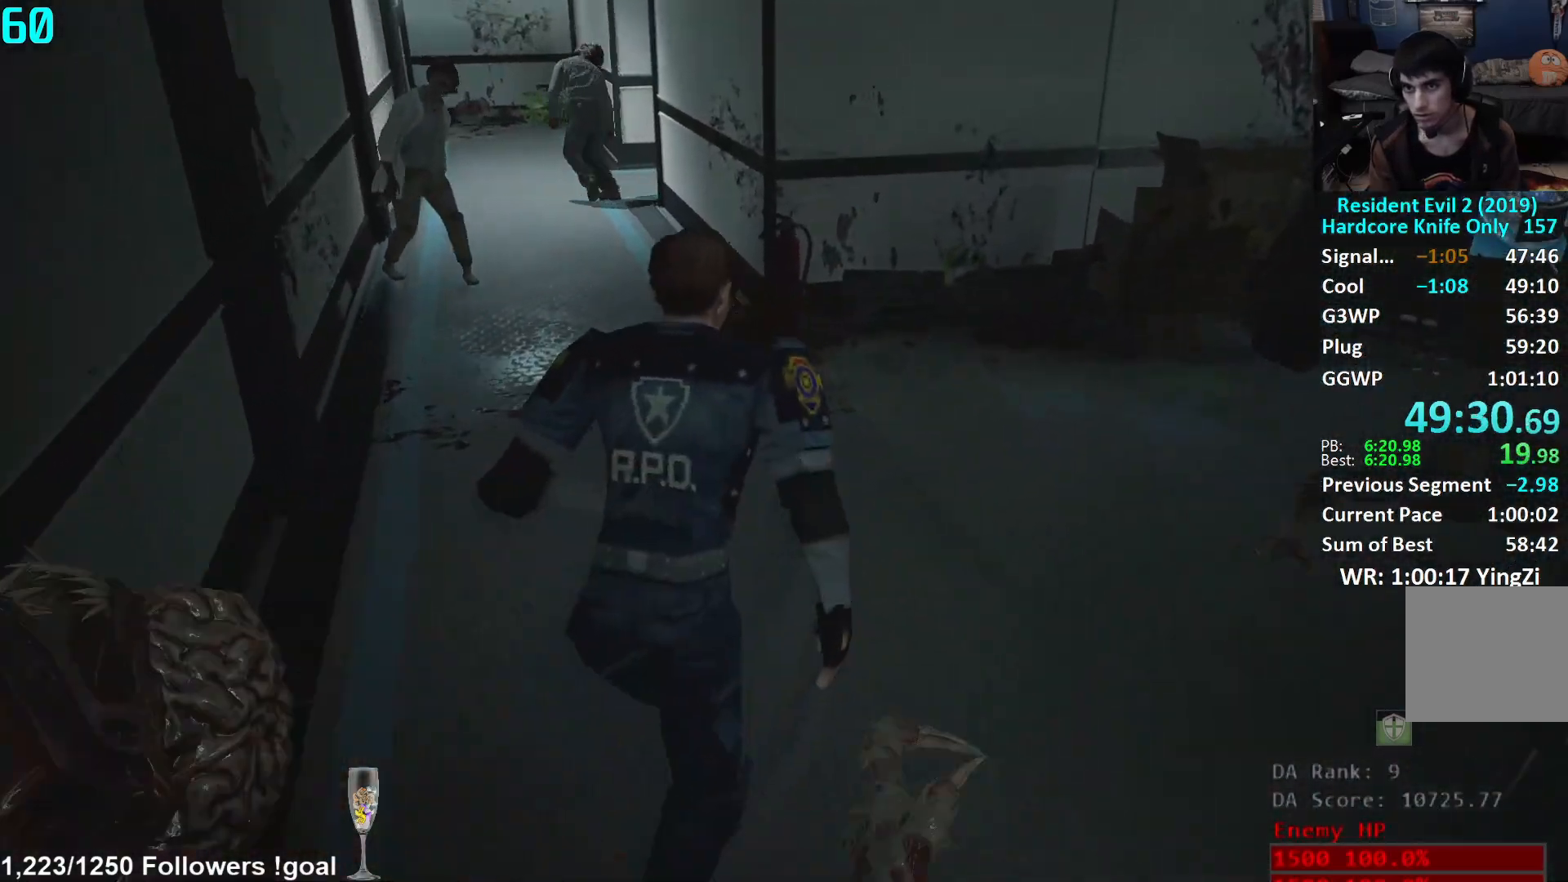
{"buttons": [], "left_stick": "up", "right_stick": "center", "events": [[50, "right_stick", "left"], [167, "right_stick", "center"]]}
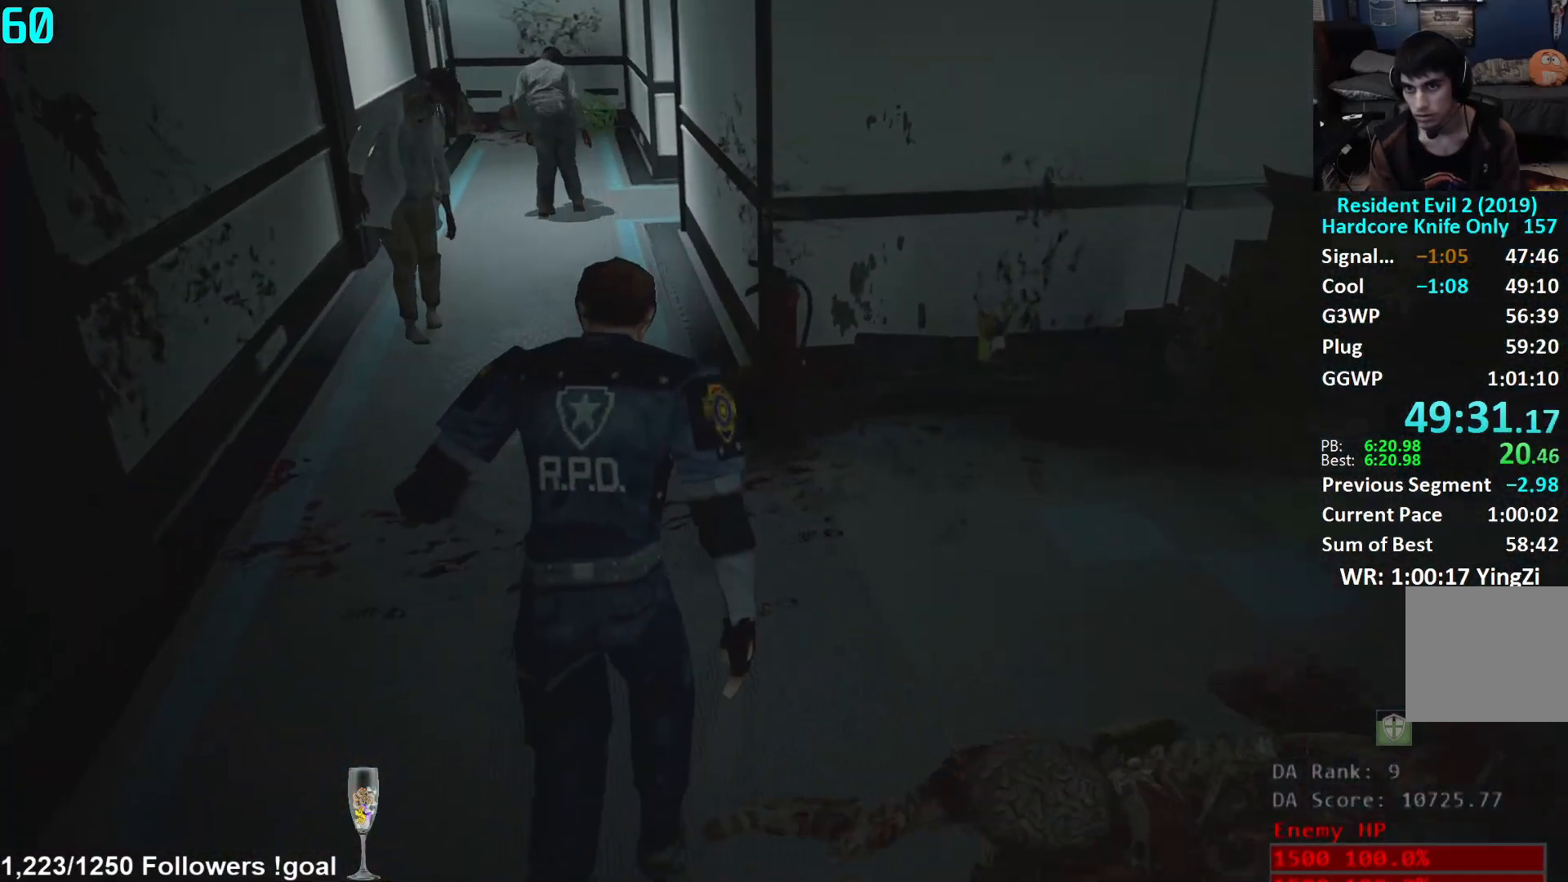
{"buttons": [], "left_stick": "up", "right_stick": "down-left", "events": [[17, "right_stick", "left"], [150, "right_stick", "center"], [401, "right_stick", "down-left"]]}
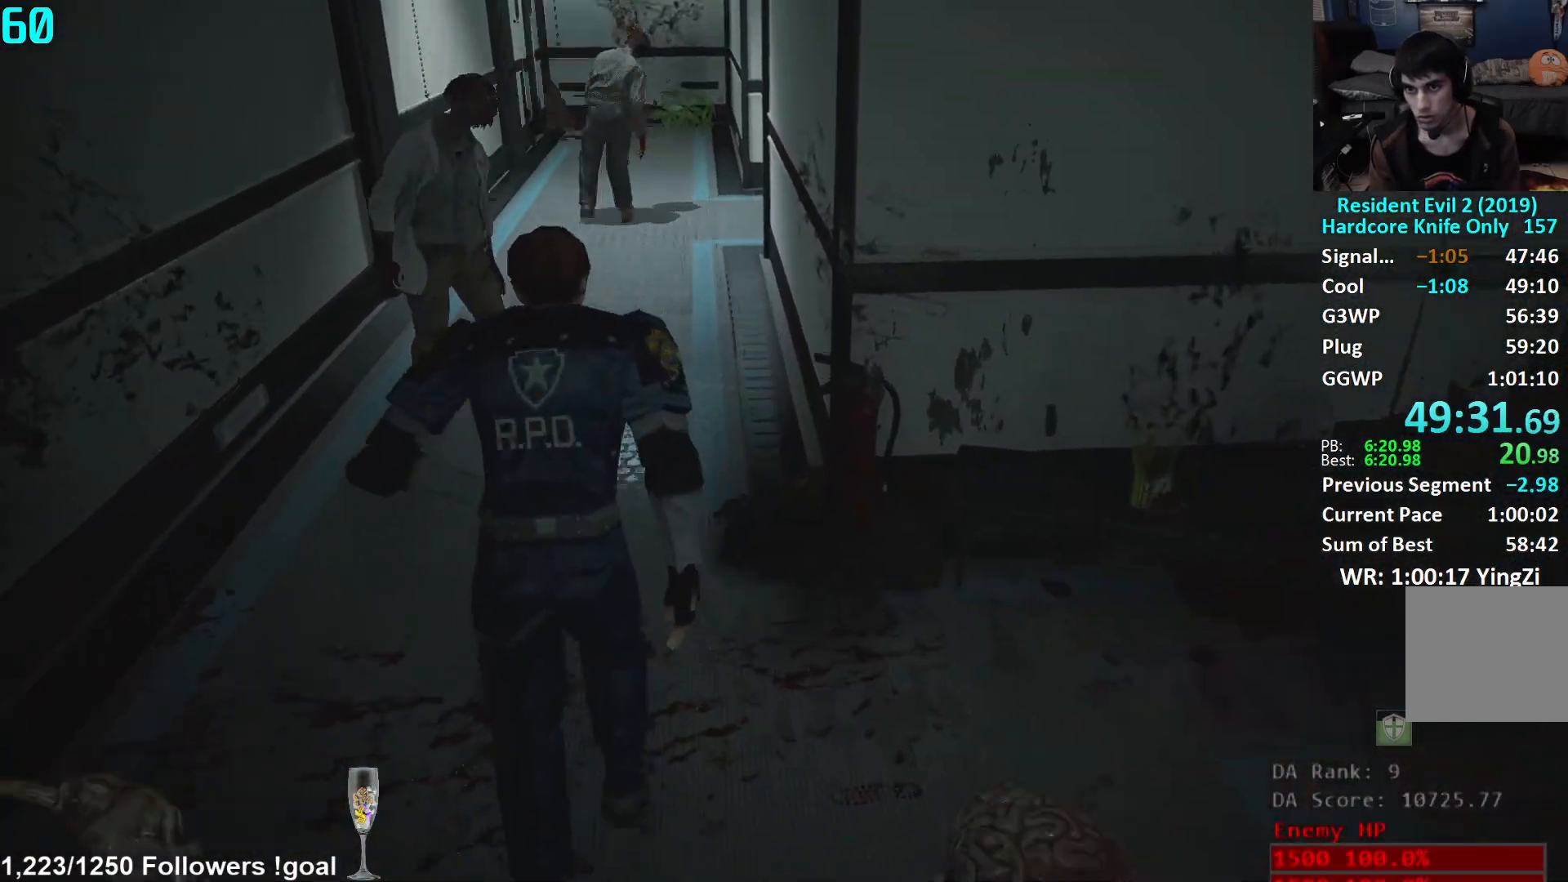
{"buttons": [], "left_stick": "down", "right_stick": "center", "events": [[167, "right_stick", "center"], [317, "left_stick", "down"], [350, "B", "down"], [383, "B", "up"]]}
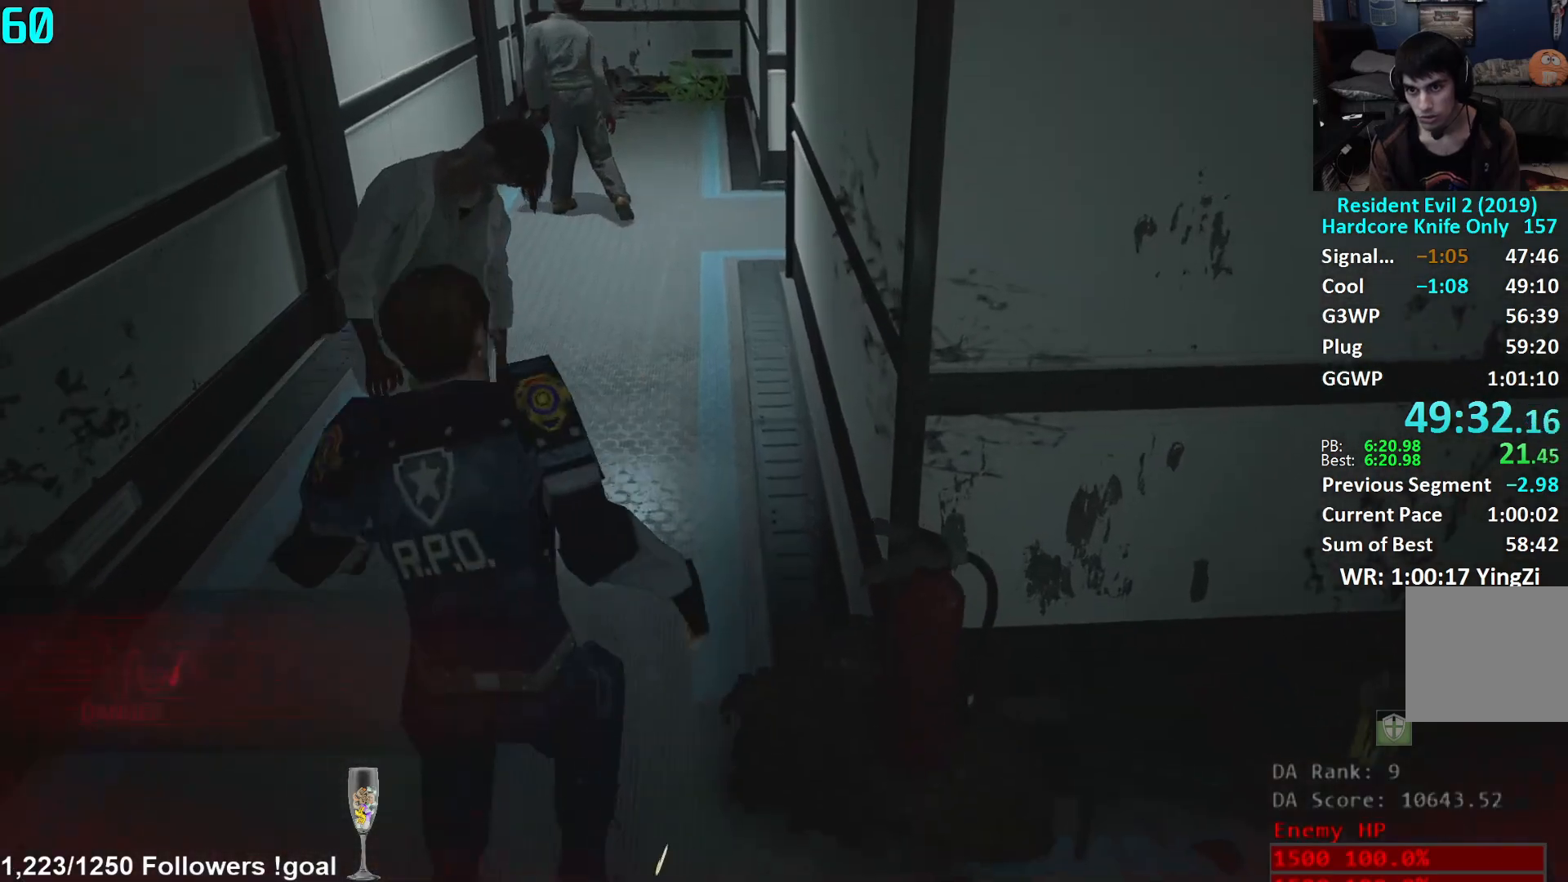
{"buttons": [], "left_stick": "up", "right_stick": "center", "events": [[17, "left_stick", "center"], [351, "left_stick", "up"]]}
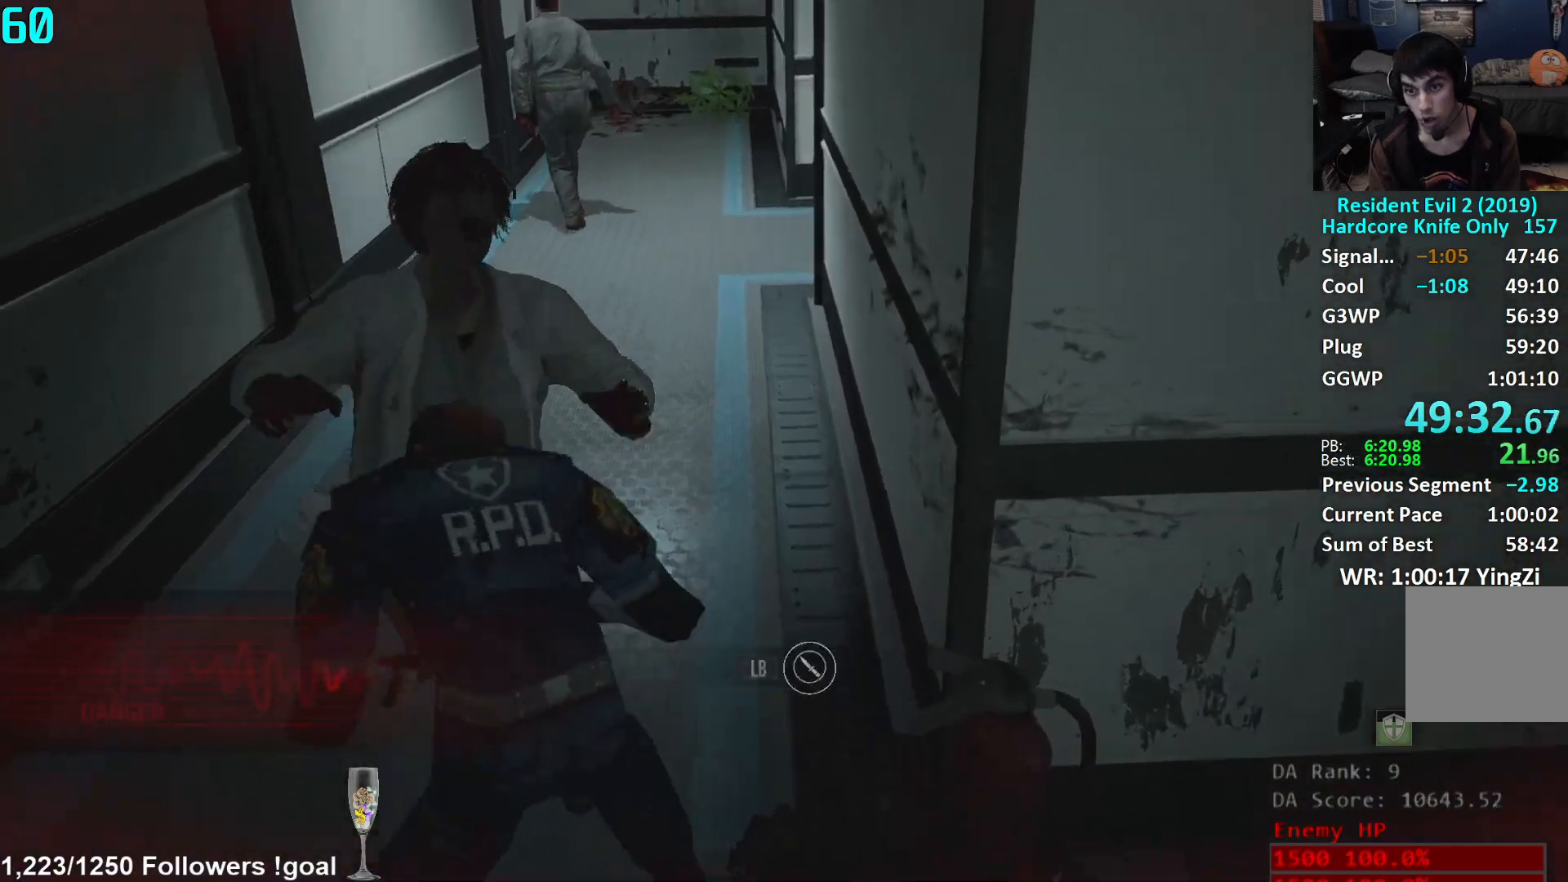
{"buttons": [], "left_stick": "center", "right_stick": "center", "events": [[16, "L3", "down"], [133, "L3", "up"], [267, "left_stick", "center"], [367, "L1", "down"], [450, "L1", "up"]]}
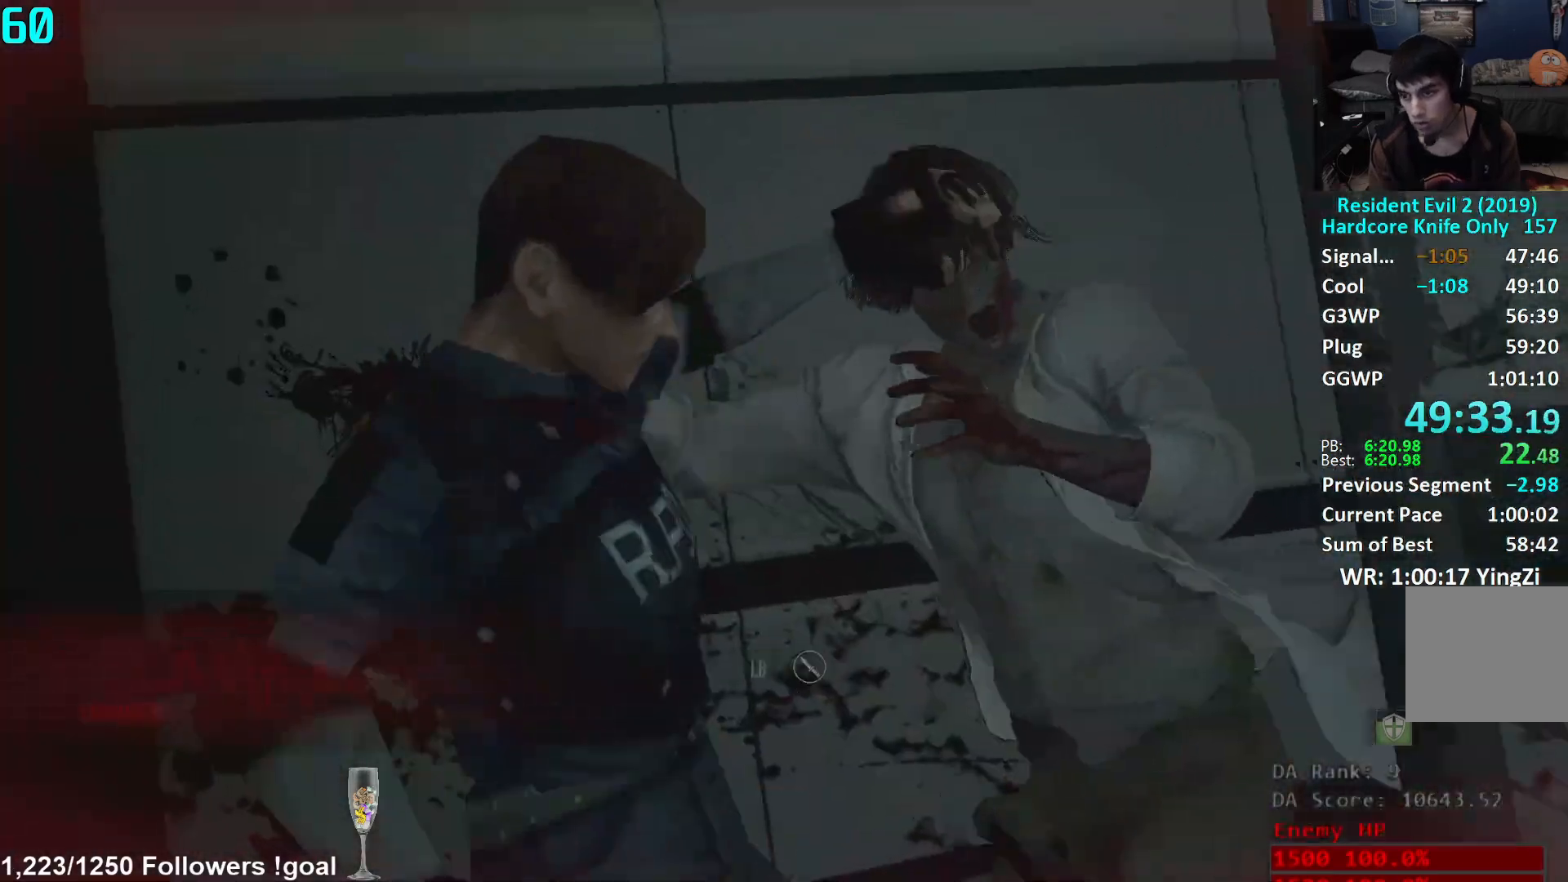
{"buttons": [], "left_stick": "center", "right_stick": "center", "events": []}
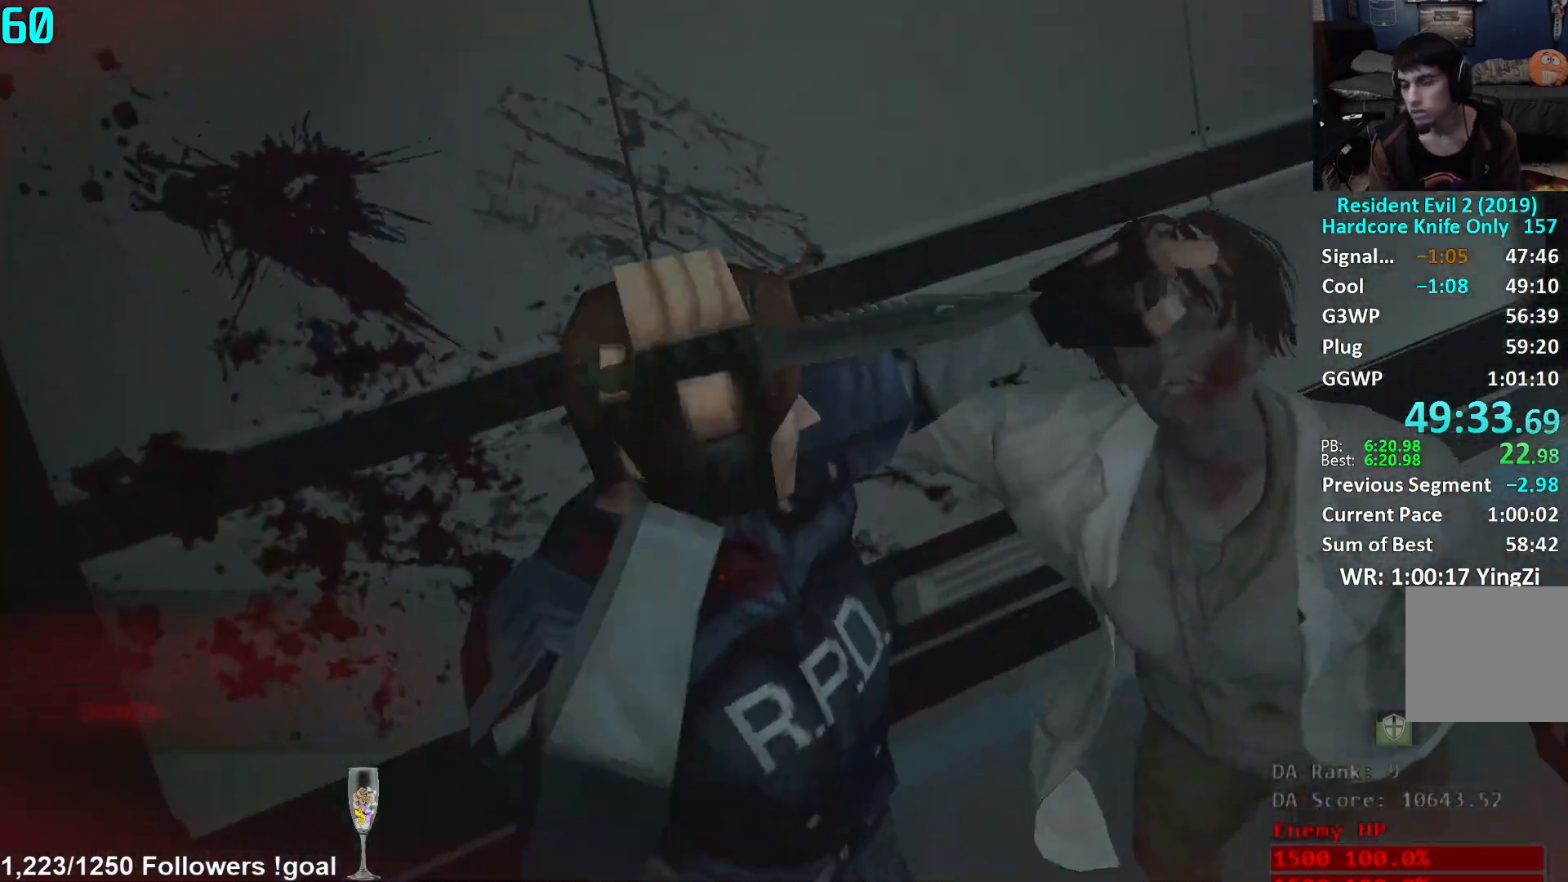
{"buttons": [], "left_stick": "right", "right_stick": "right", "events": [[283, "left_stick", "right"], [317, "right_stick", "right"]]}
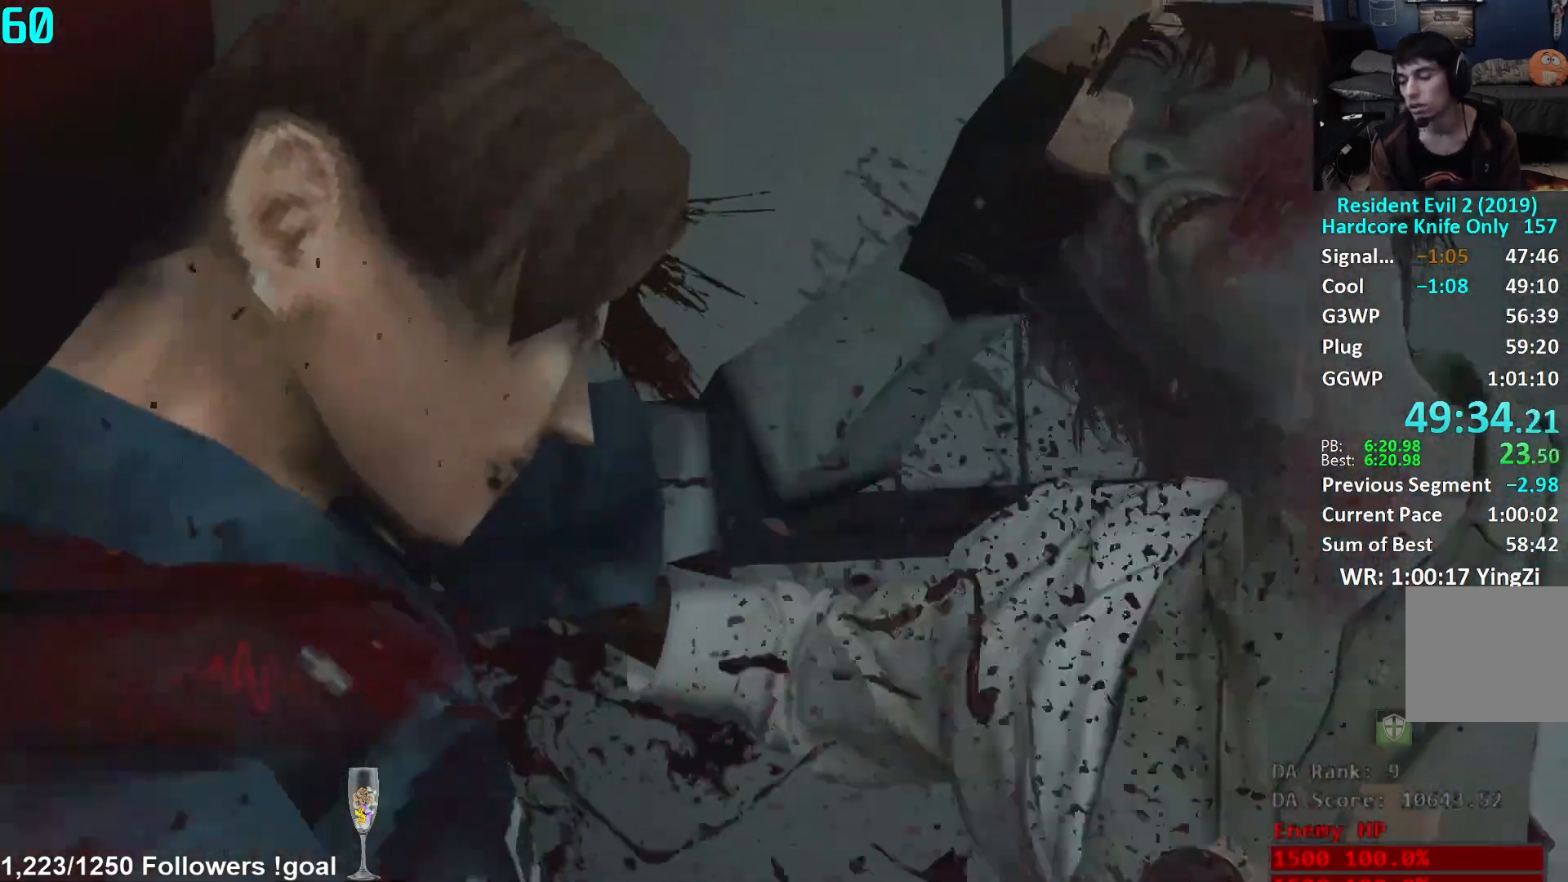
{"buttons": [], "left_stick": "right", "right_stick": "right", "events": []}
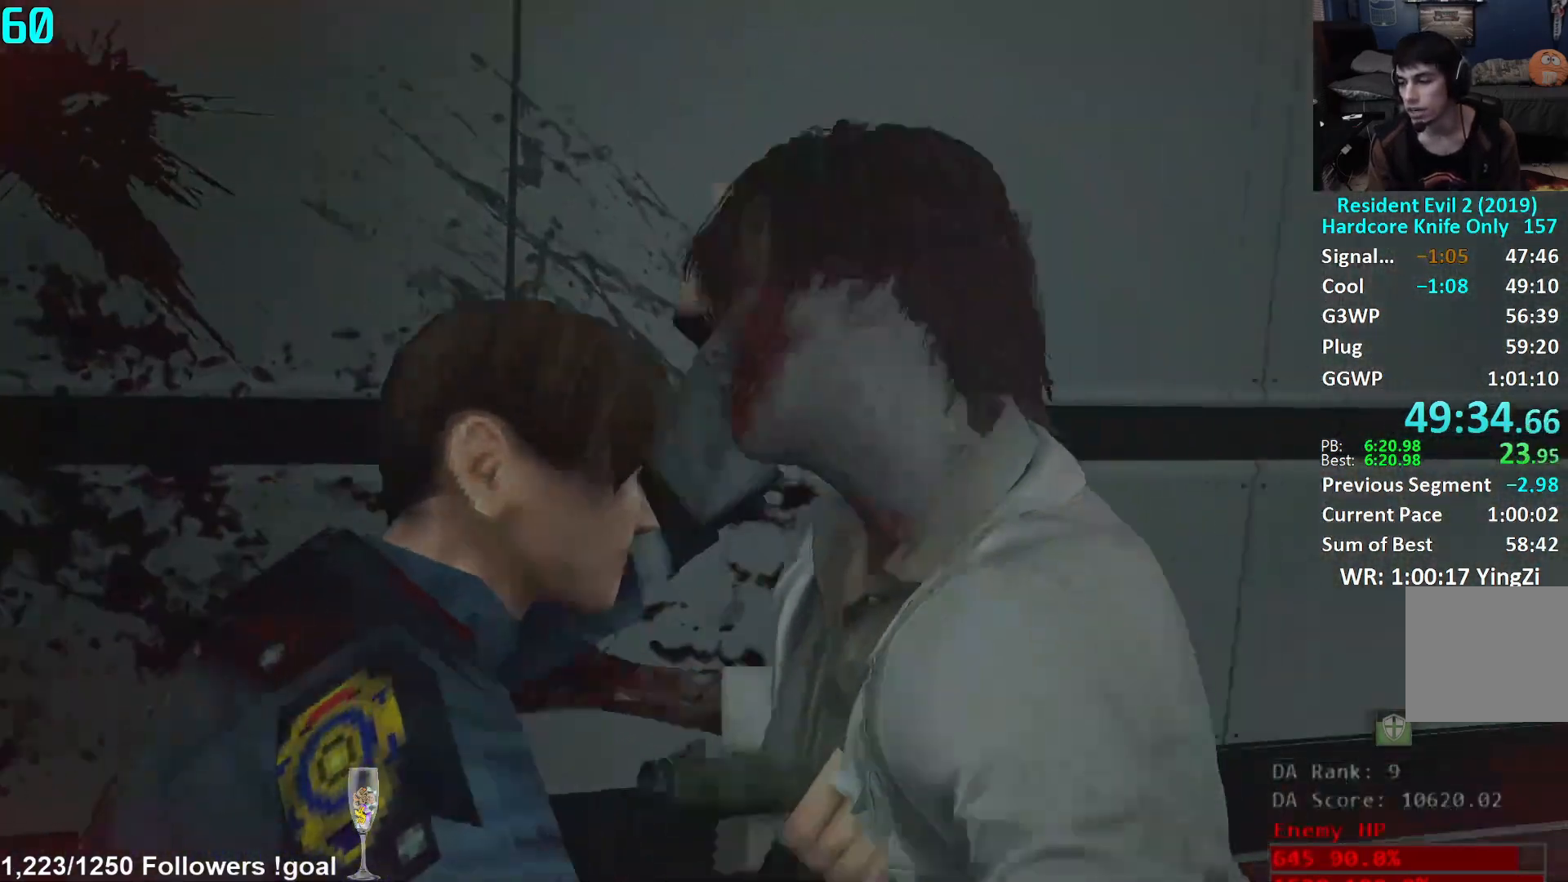
{"buttons": [], "left_stick": "right", "right_stick": "right", "events": []}
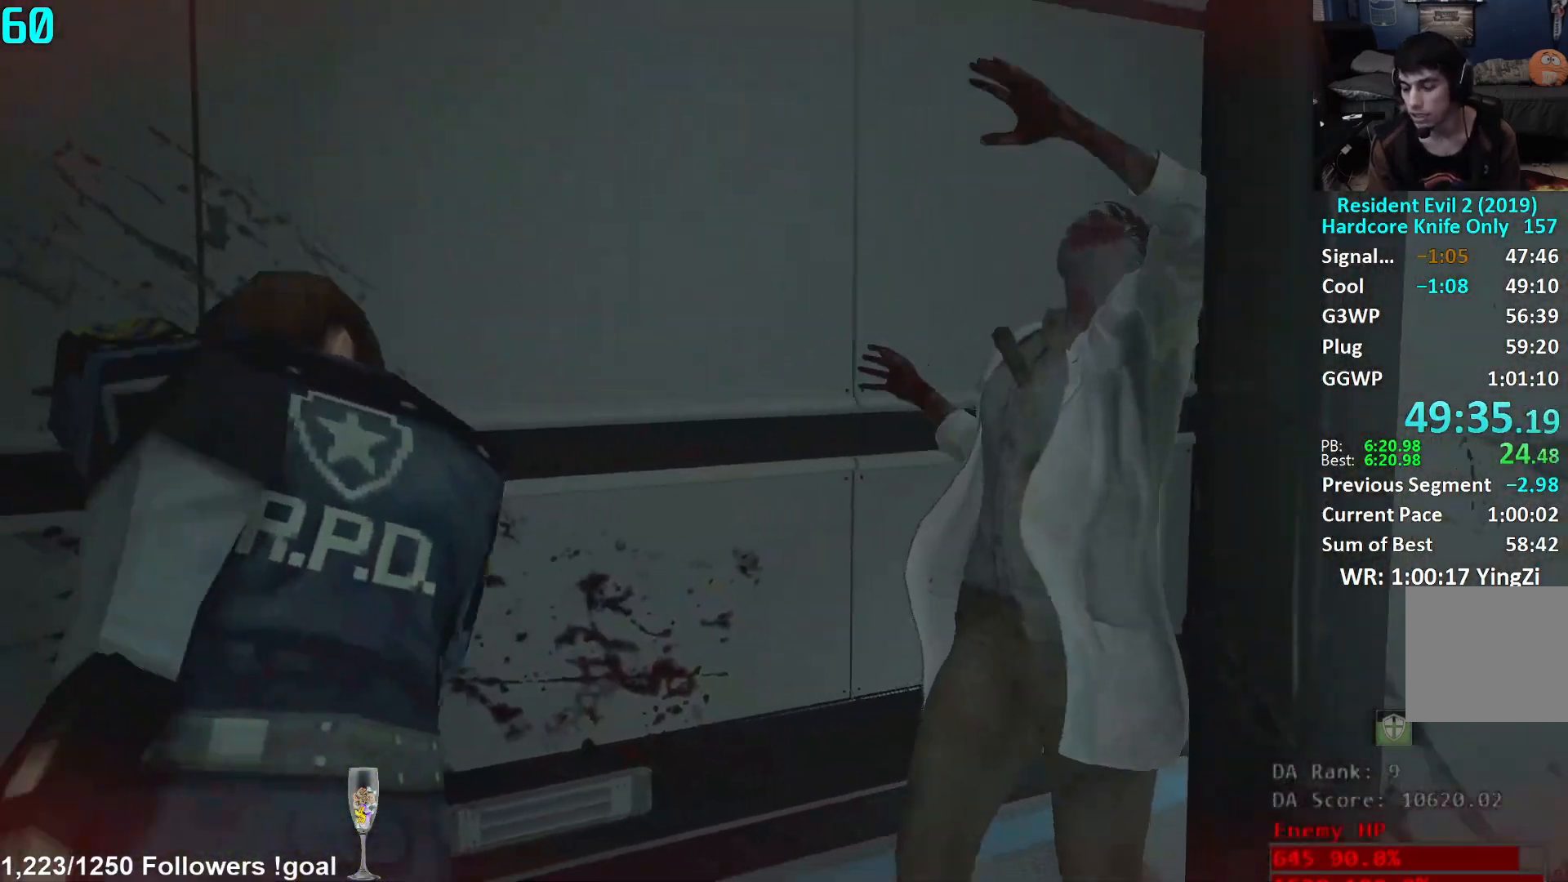
{"buttons": [], "left_stick": "right", "right_stick": "right", "events": [[216, "L3", "down"], [333, "L3", "up"], [383, "L3", "down"], [483, "L3", "up"]]}
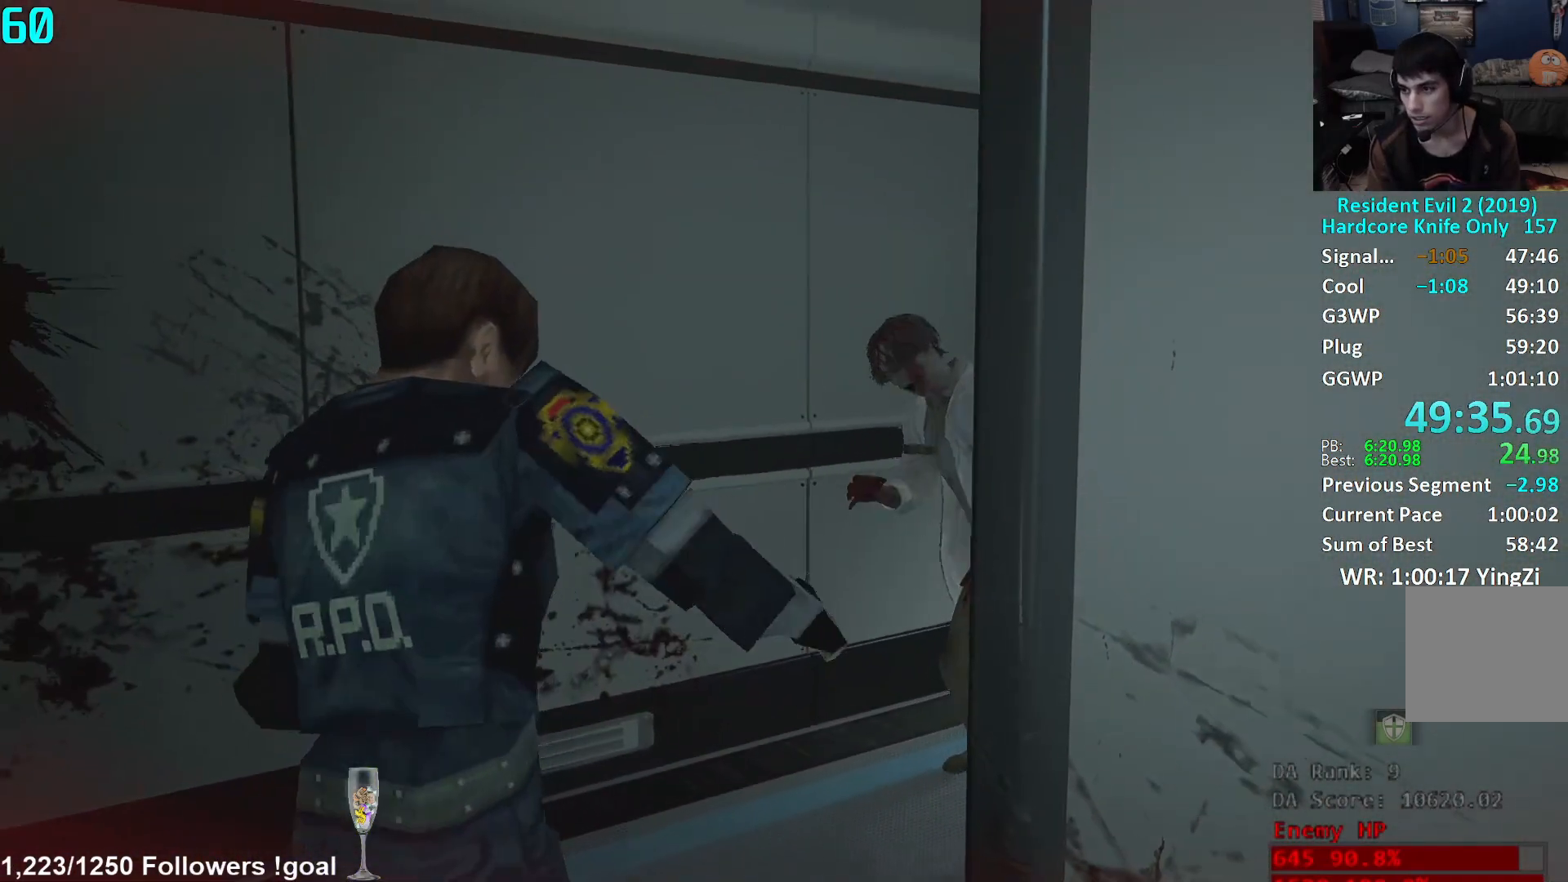
{"buttons": ["L3"], "left_stick": "right", "right_stick": "right", "events": [[33, "L3", "down"], [284, "L3", "up"], [350, "L3", "down"], [434, "L3", "up"], [501, "L3", "down"]]}
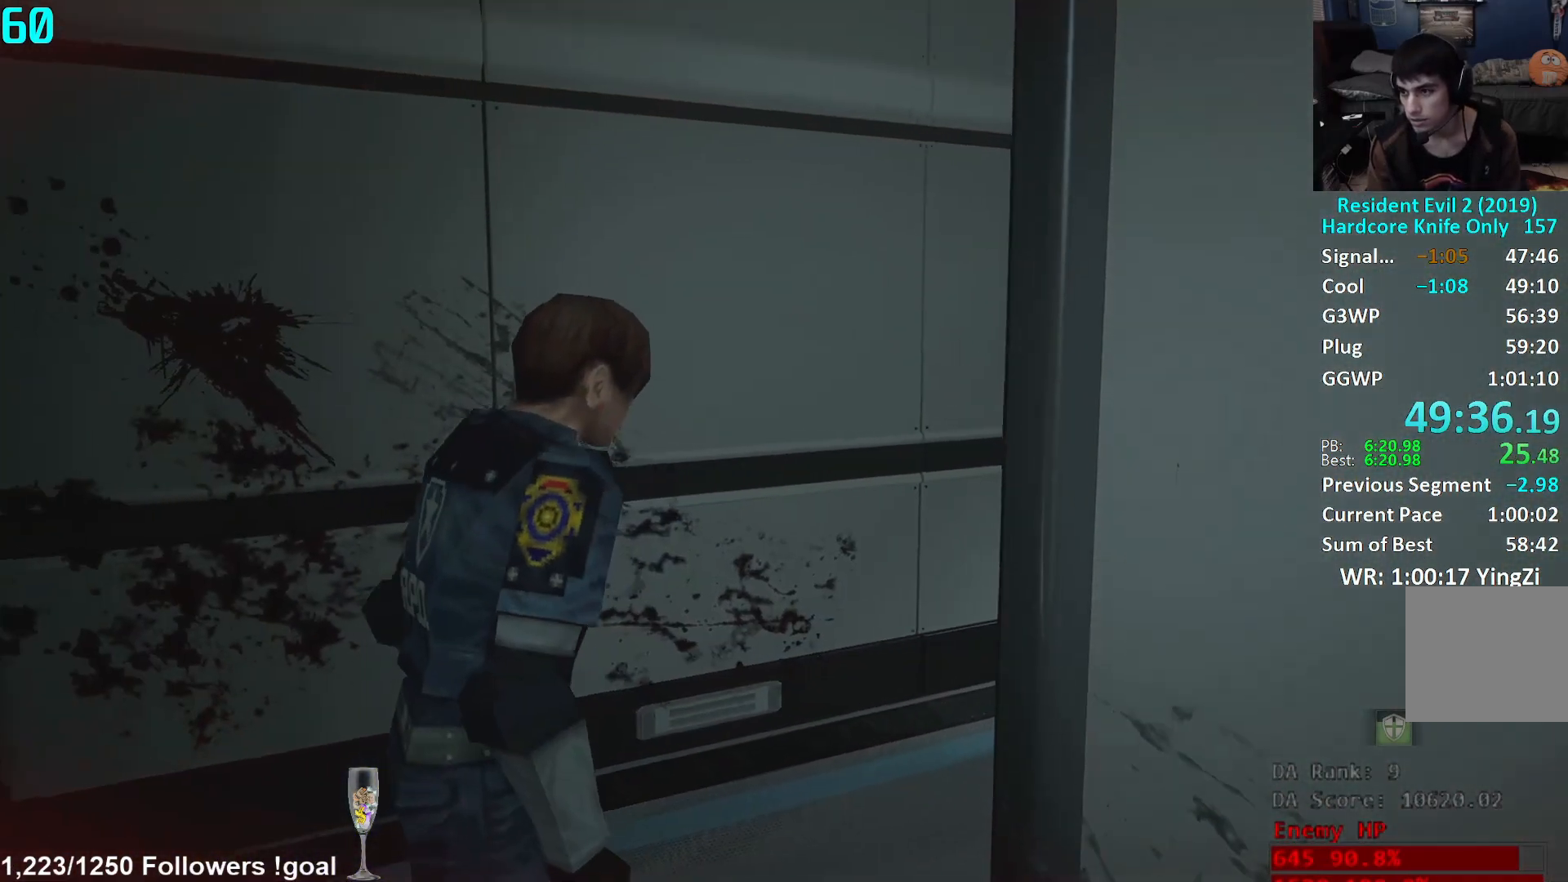
{"buttons": [], "left_stick": "up", "right_stick": "right", "events": [[83, "L3", "up"], [150, "L3", "down"], [250, "L3", "up"], [317, "left_stick", "up-right"], [483, "left_stick", "up"]]}
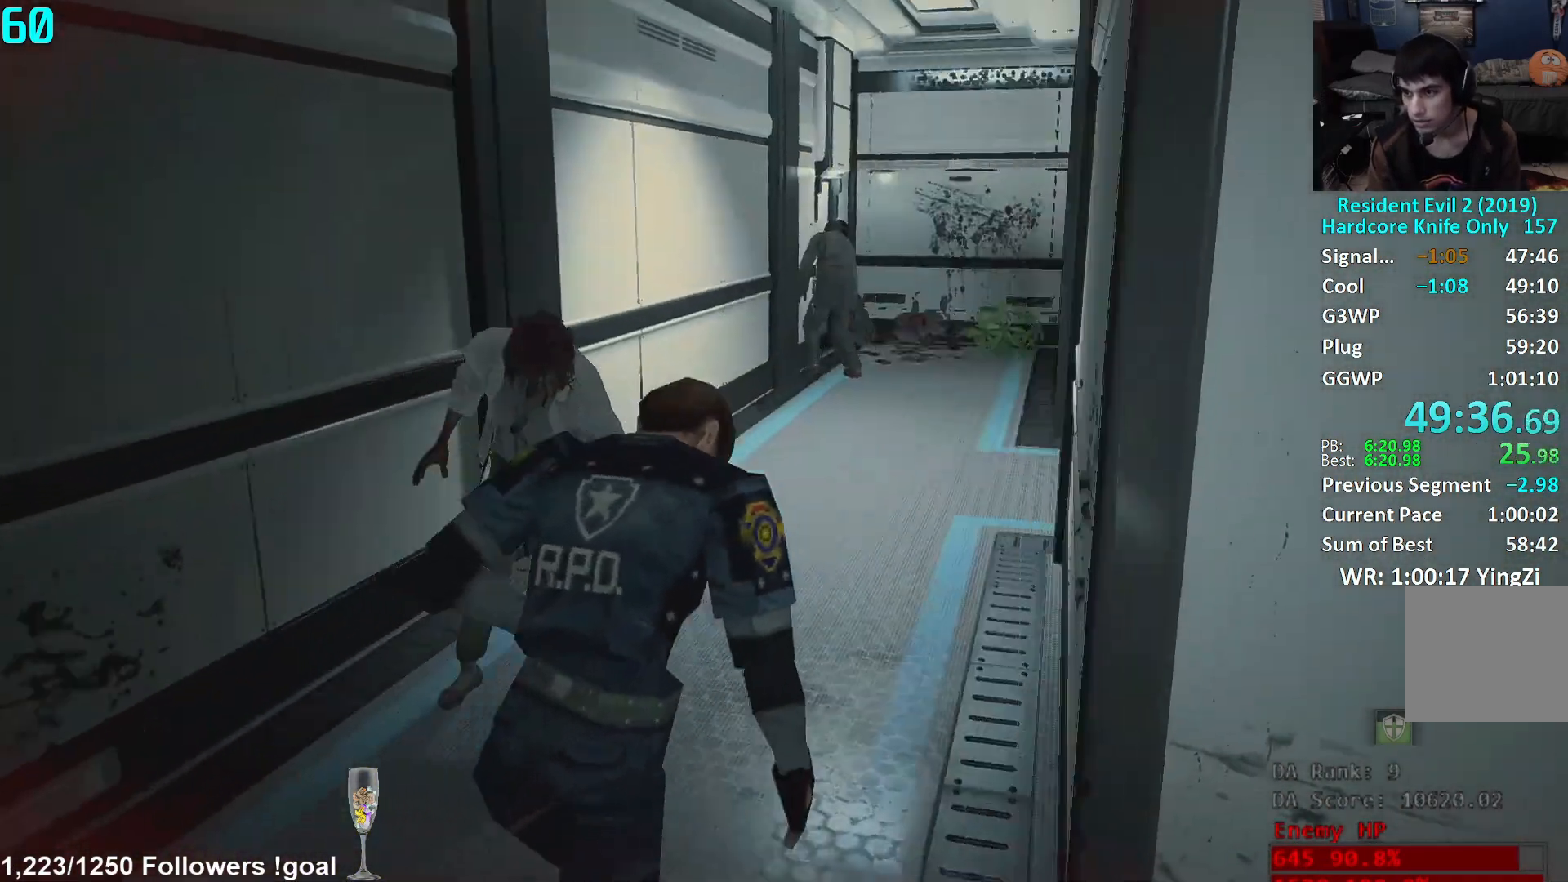
{"buttons": [], "left_stick": "center", "right_stick": "center", "events": [[100, "right_stick", "center"], [250, "Y", "down"], [284, "left_stick", "center"], [317, "Y", "up"]]}
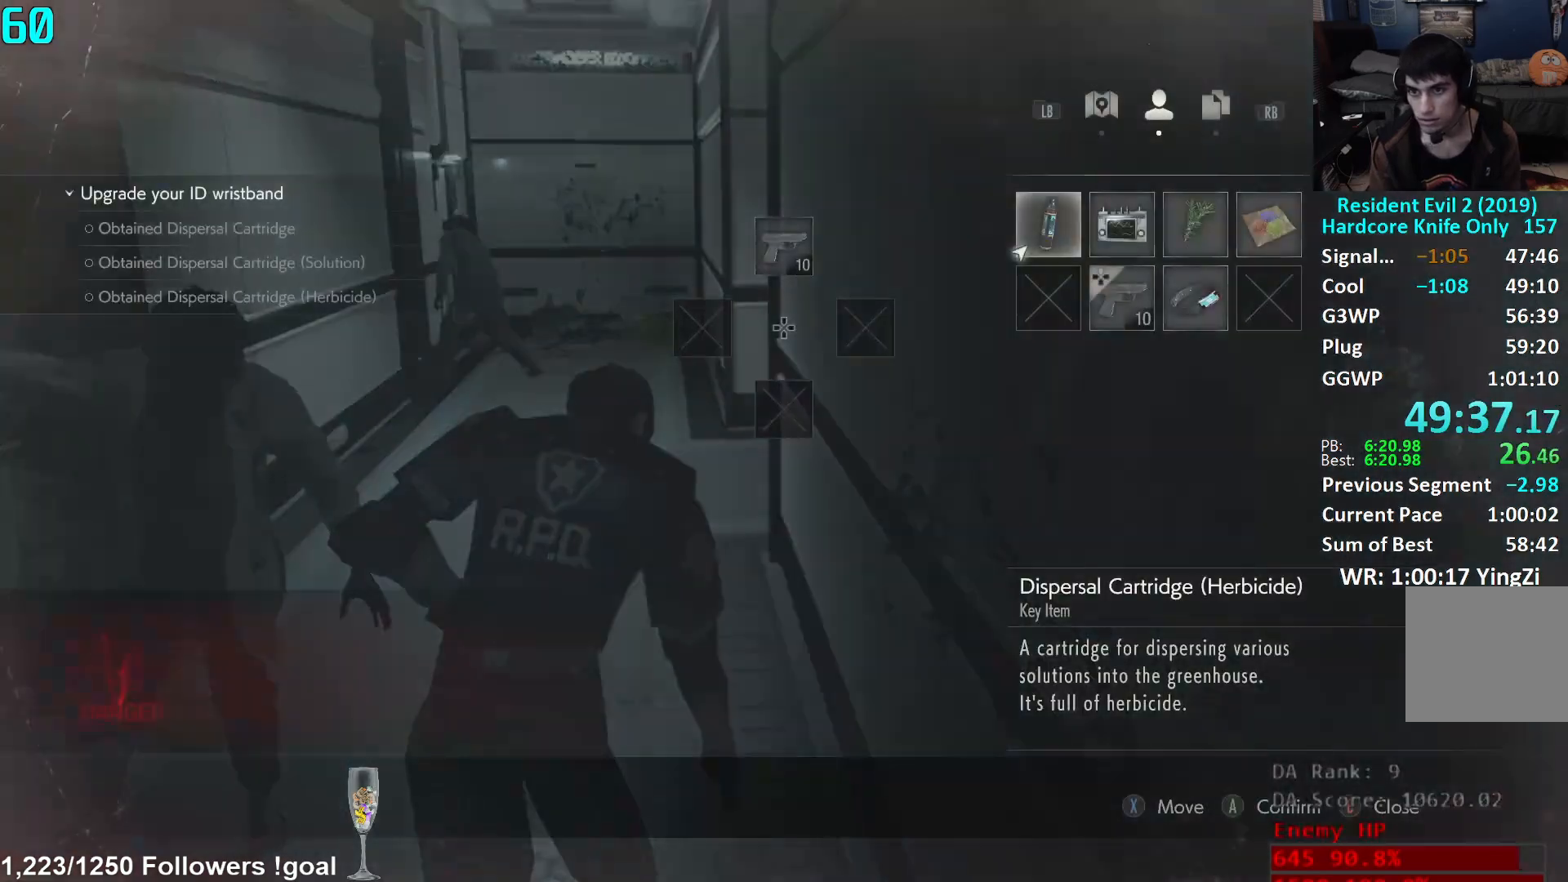
{"buttons": ["A"], "left_stick": "center", "right_stick": "center", "events": [[183, "DPAD_RIGHT", "down"], [250, "DPAD_RIGHT", "up"], [350, "DPAD_RIGHT", "down"], [417, "DPAD_RIGHT", "up"], [483, "A", "down"]]}